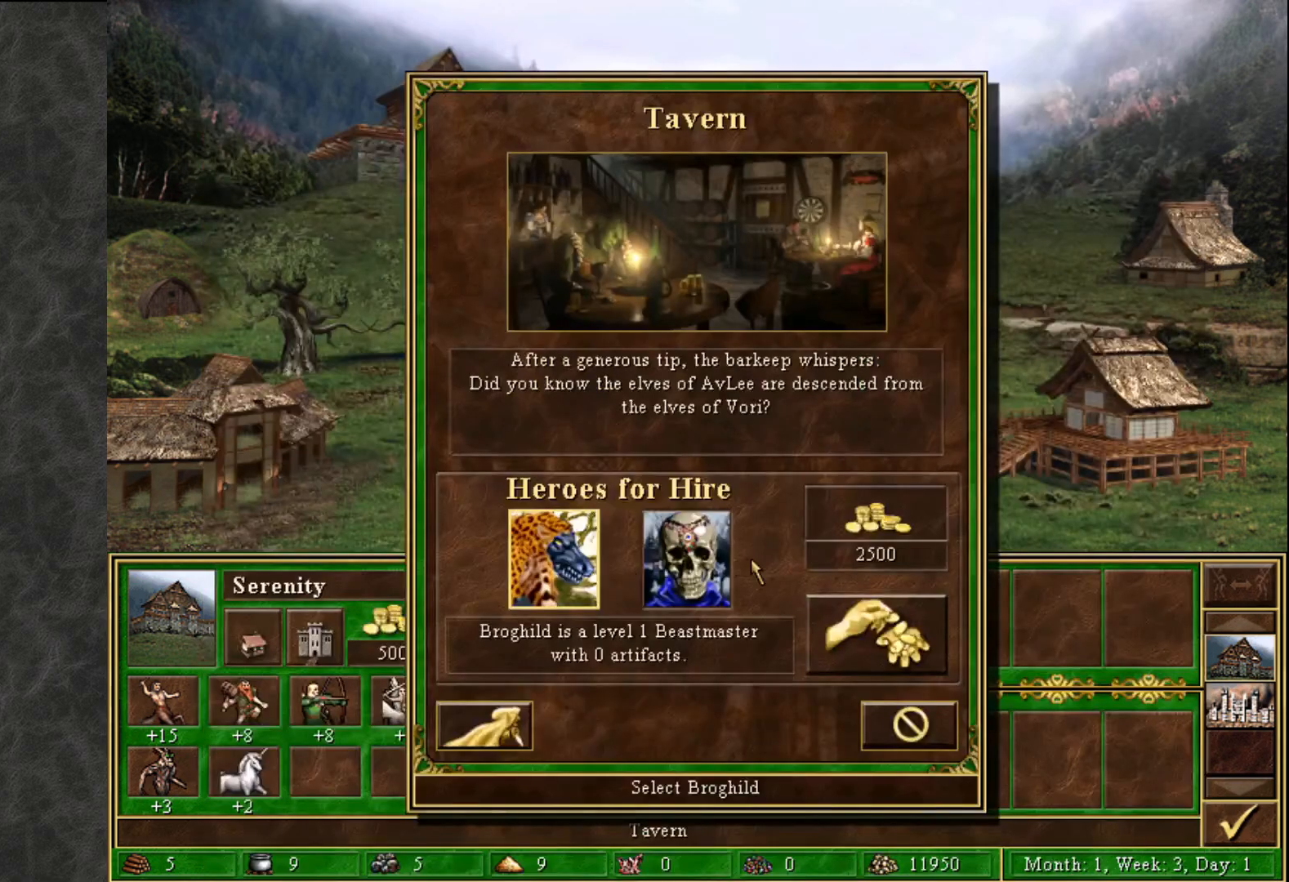
Gameplay with keyboard and mouse; each line is a JSON object with the keys and mouse buttons held at the frame after it. "events" lists presses ("down") and releases ("up") of "1", "2", "3", "4", "5", "a", "alt", "c", "caps_lock", "ctrl", "d", "e", "f", "g", "q", "r", "s", "shift", "space", "t", "tab", "v", "w", "x", "z", "mouse_left", "mouse_wheel" and "mouse_right" between this image and that frame as [ms after this image, input, new state], when the widget could be followed in between. "mouse_left", "mouse_wheel", "mouse_right" = the "left", "wheel", "right" buttons of the "mouse" list. No other keys are recorded. "wheel" means that the mouse wheel is clicked or scrolled. "mouse_move" is the direction in which the mouse moves at that frame (one of eight, or "still"), when it could be read.
{"keys": [], "mouse": ["right"], "mouse_move": "still", "events": [[100, "mouse_right", "up"], [233, "mouse_right", "down"]]}
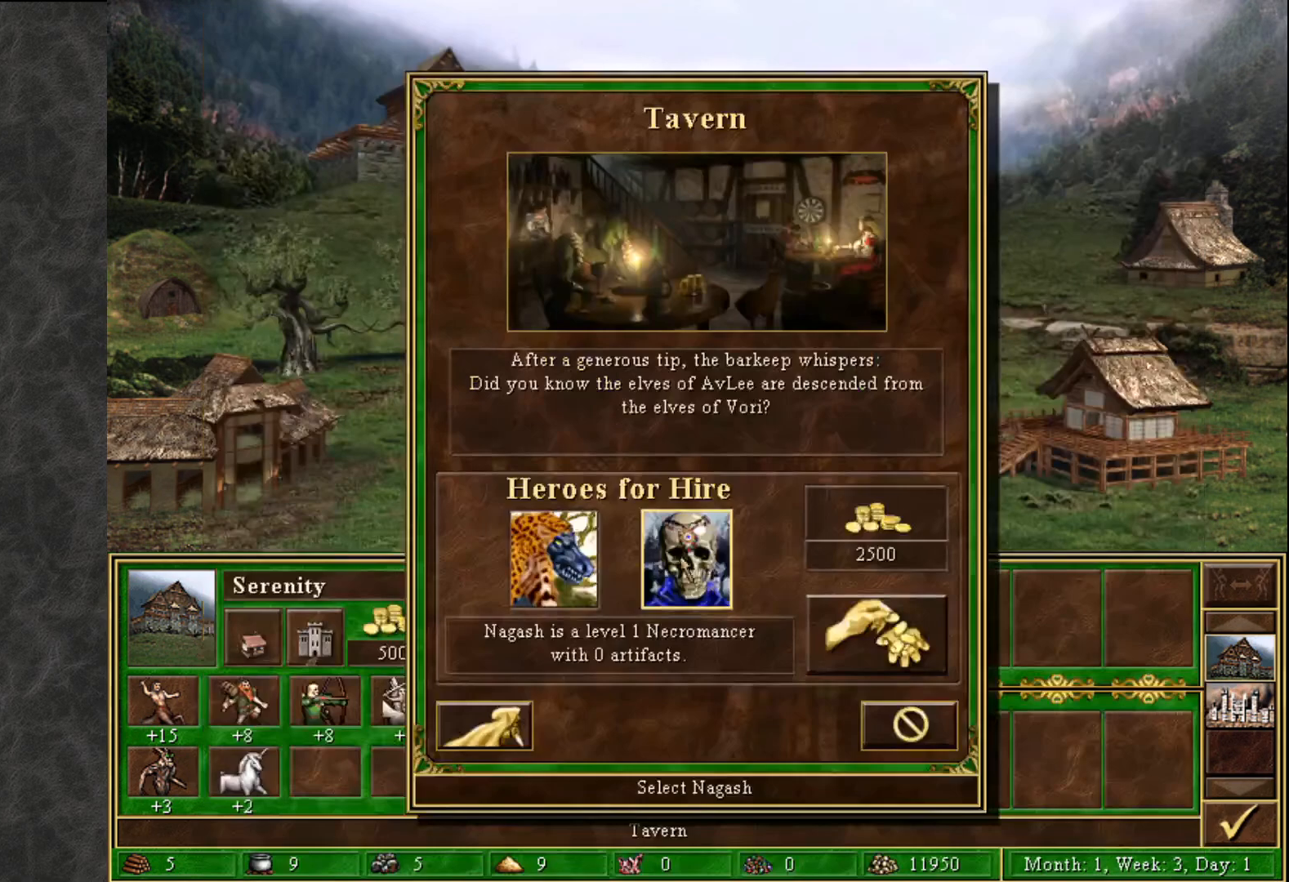
{"keys": [], "mouse": ["left"], "mouse_move": "down-right", "events": [[17, "mouse_right", "up"], [483, "mouse_left", "down"]]}
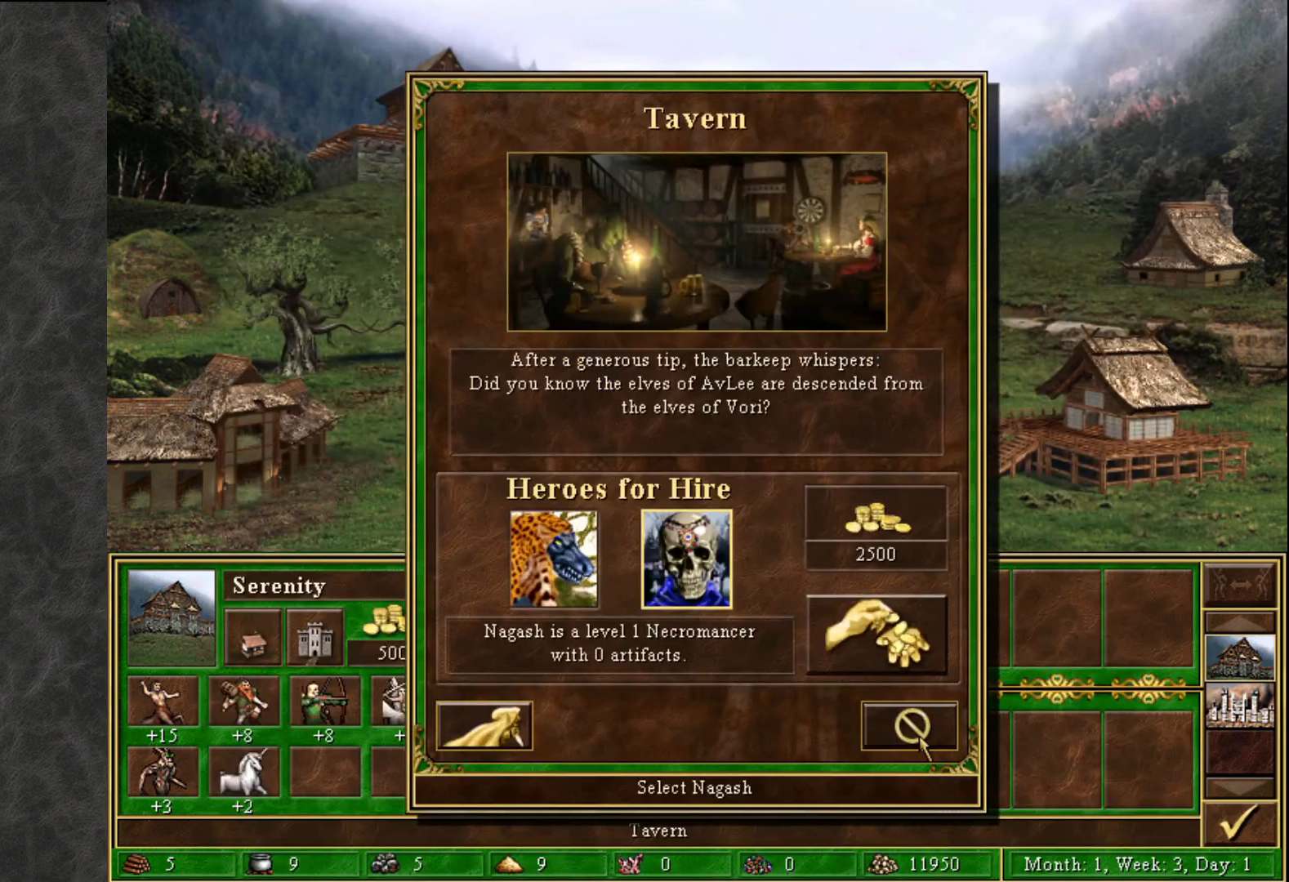
{"keys": [], "mouse": [], "mouse_move": "still", "events": [[33, "mouse_left", "up"]]}
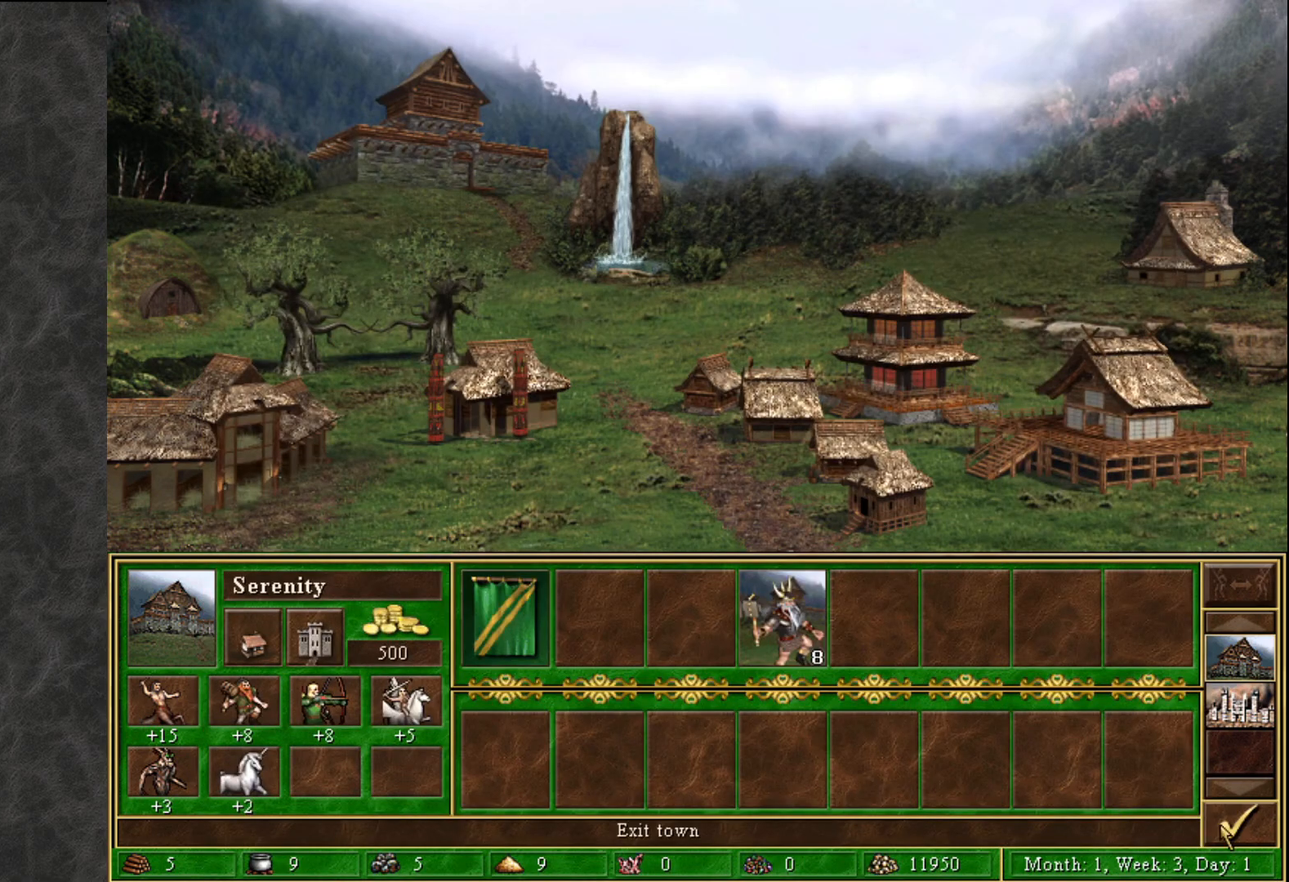
{"keys": [], "mouse": [], "mouse_move": "up", "events": [[150, "mouse_left", "down"], [183, "mouse_left", "up"]]}
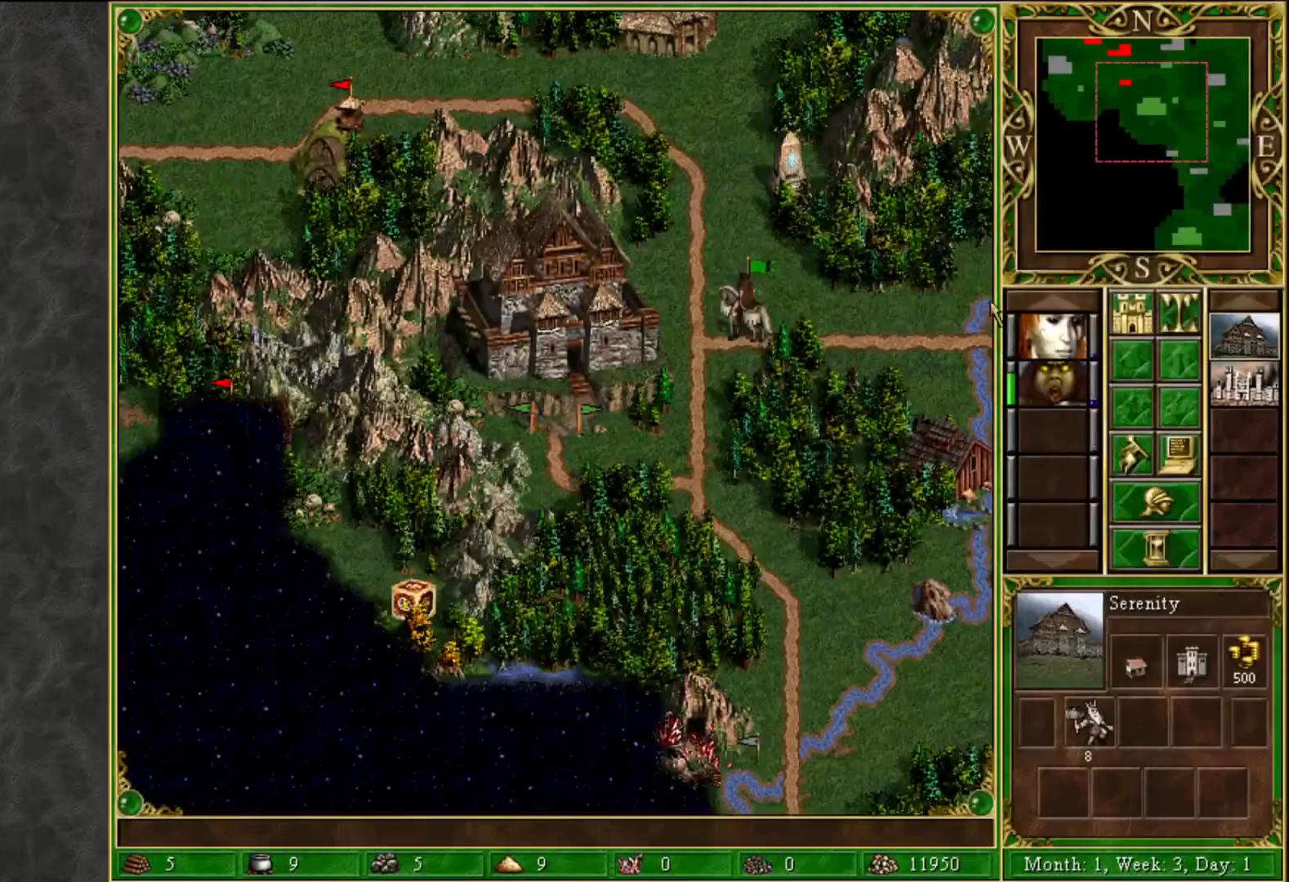
{"keys": [], "mouse": [], "mouse_move": "left", "events": []}
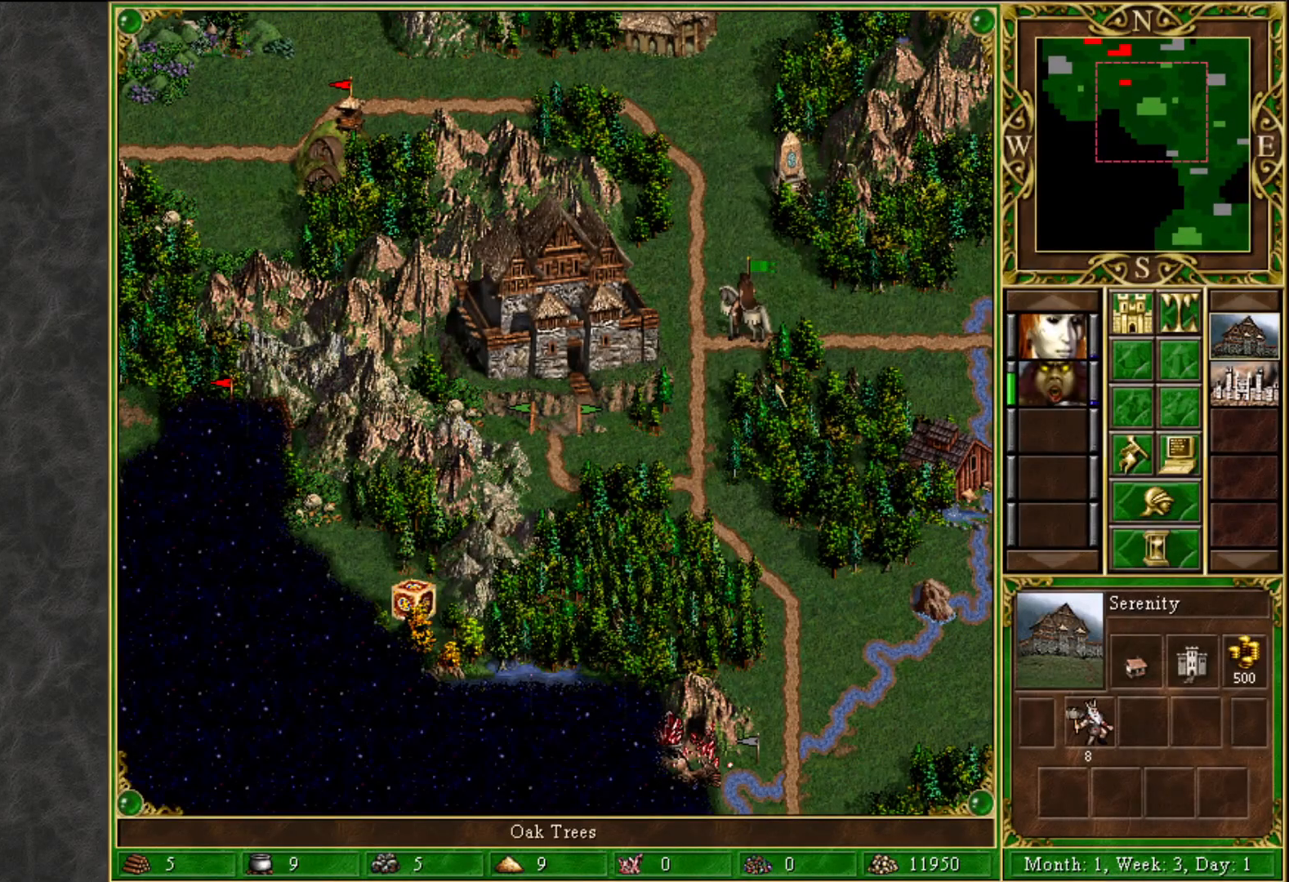
{"keys": [], "mouse": ["right"], "mouse_move": "still", "events": [[317, "mouse_right", "down"]]}
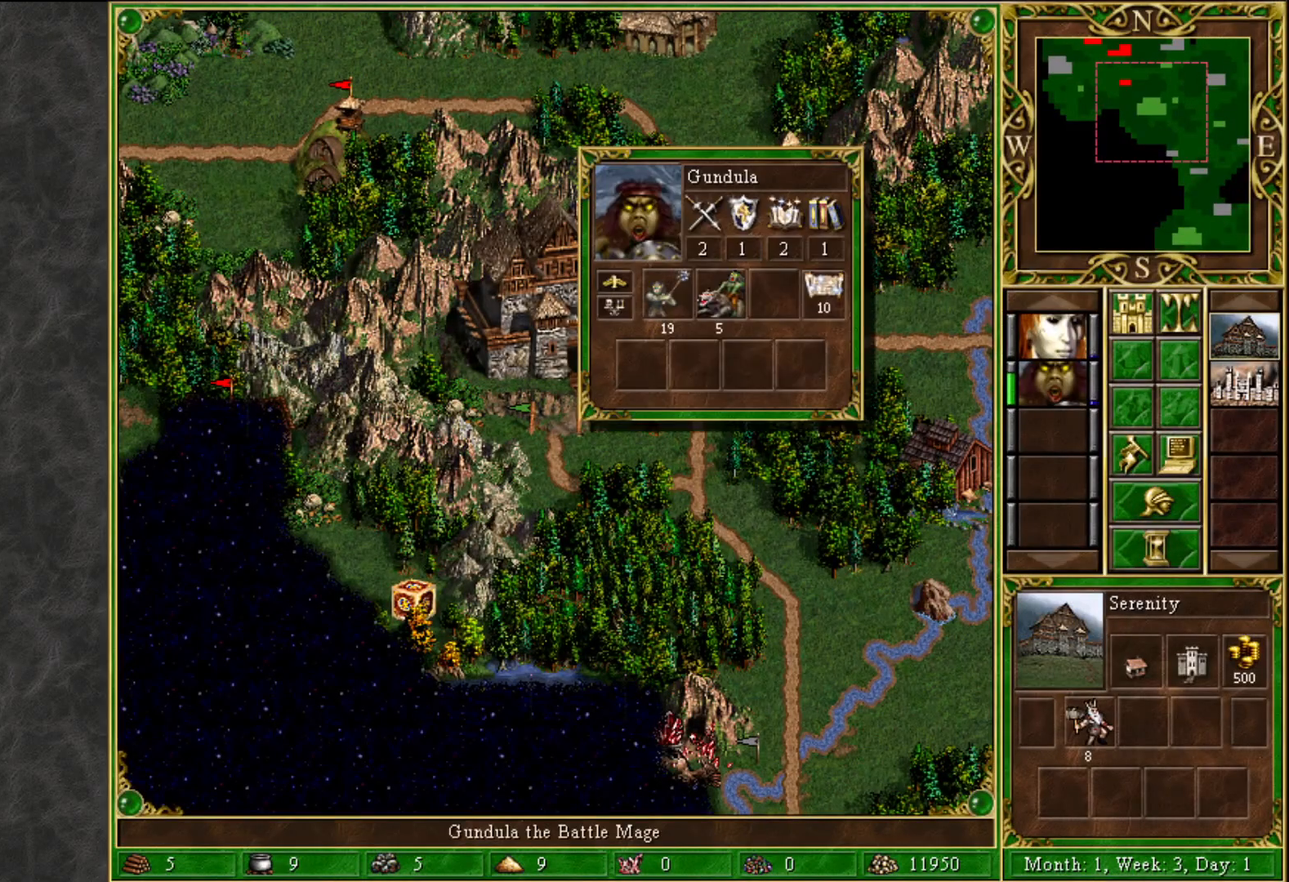
{"keys": [], "mouse": [], "mouse_move": "still", "events": [[50, "mouse_right", "up"]]}
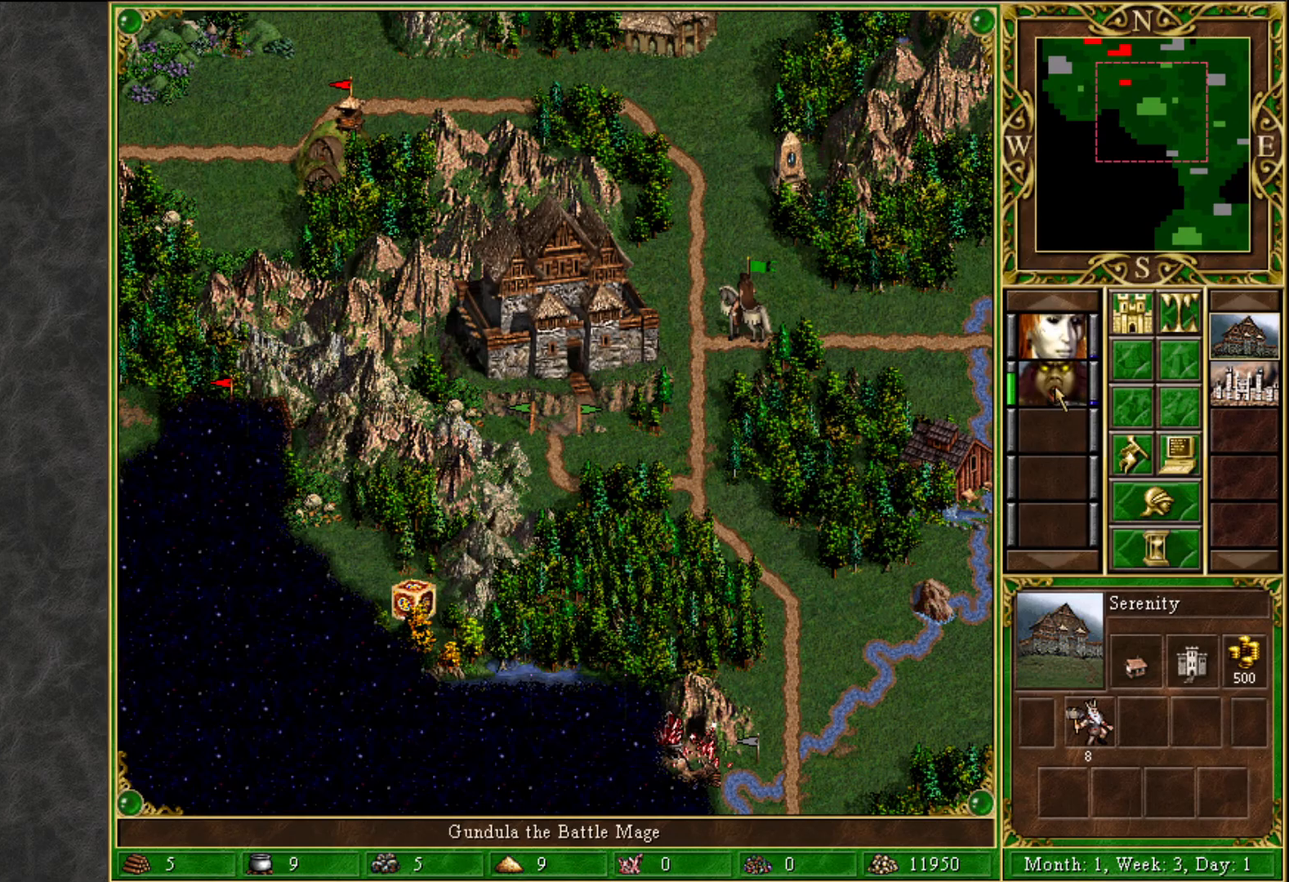
{"keys": [], "mouse": [], "mouse_move": "down-left", "events": [[67, "mouse_left", "down"], [117, "mouse_left", "up"]]}
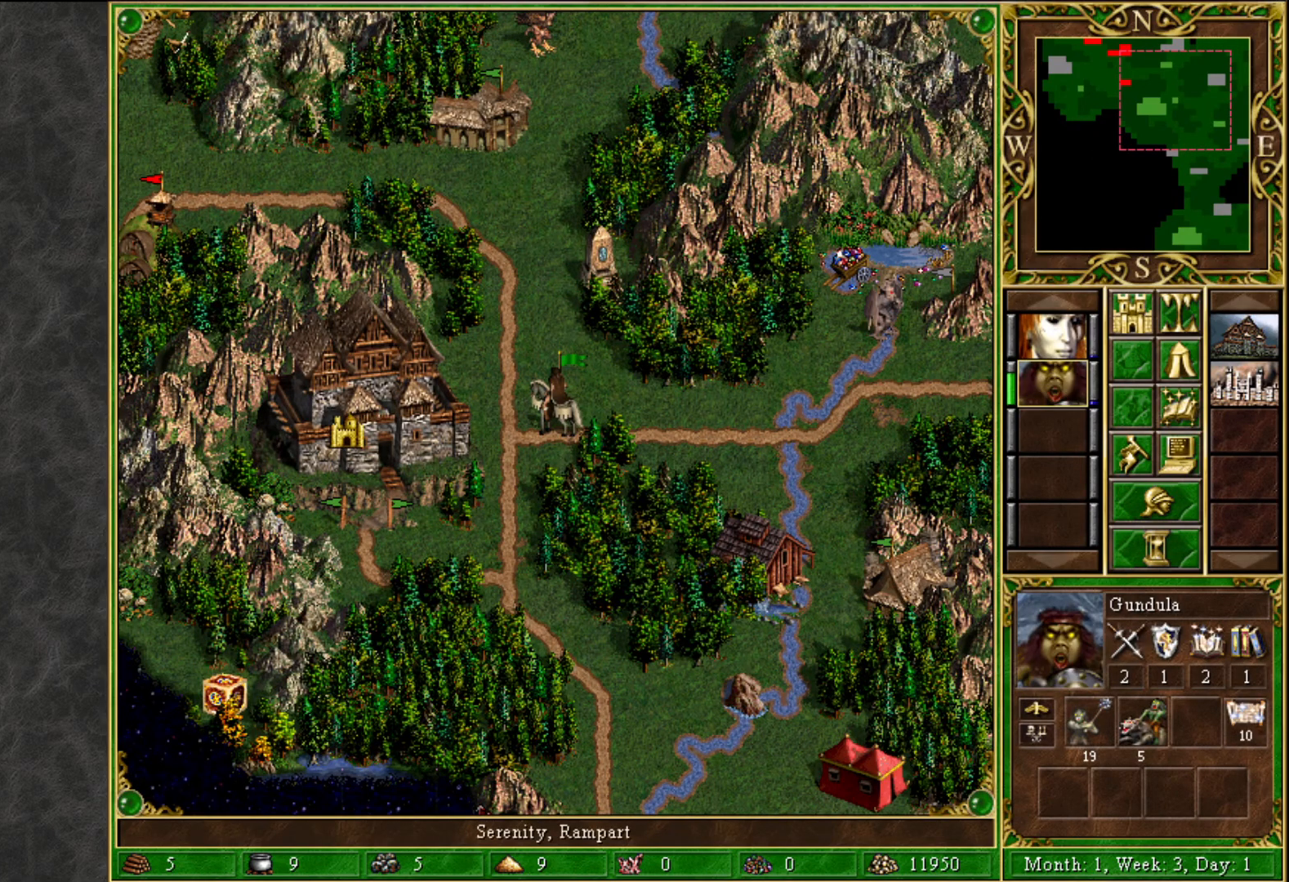
{"keys": [], "mouse": [], "mouse_move": "still", "events": [[367, "mouse_left", "down"], [400, "mouse_left", "up"]]}
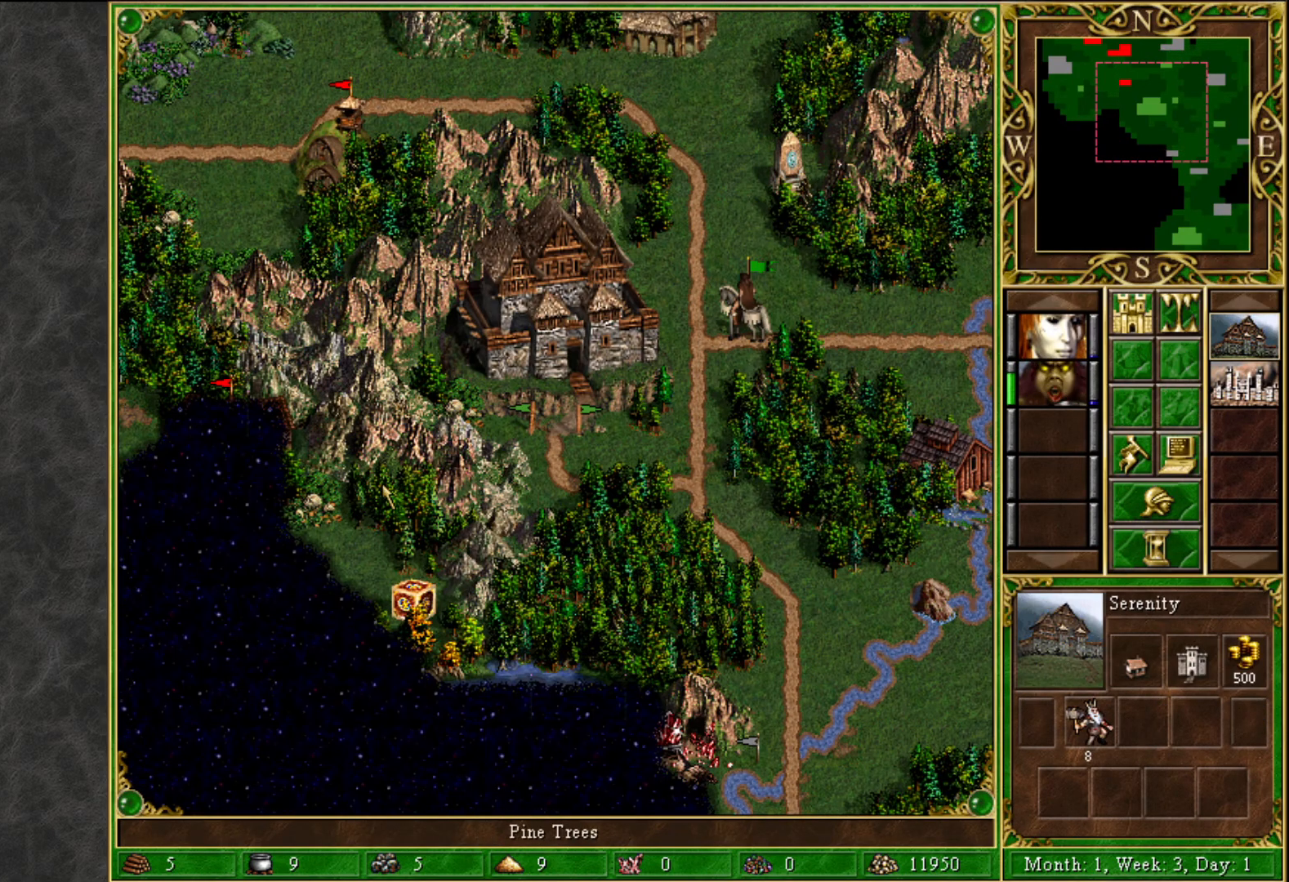
{"keys": [], "mouse": [], "mouse_move": "still", "events": []}
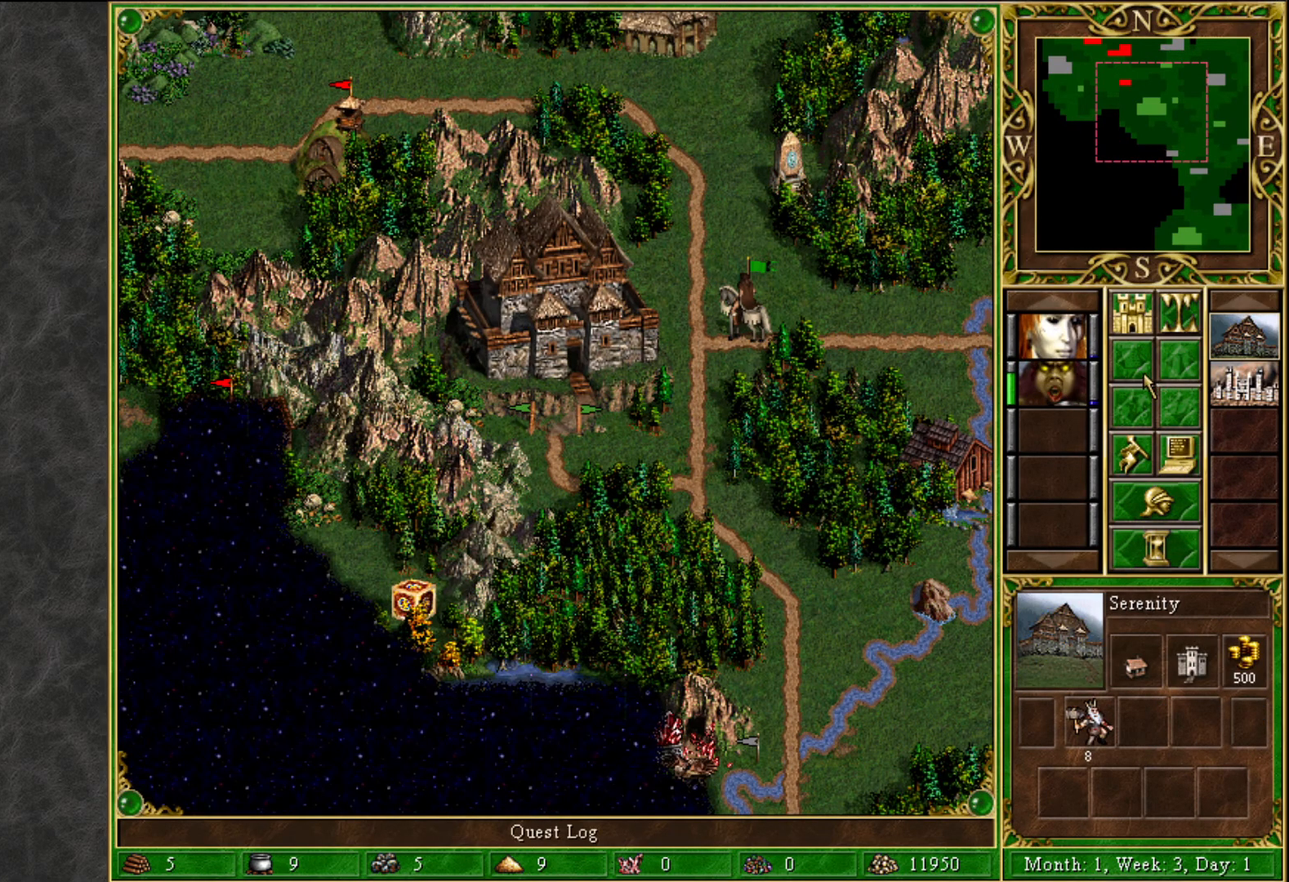
{"keys": [], "mouse": [], "mouse_move": "left", "events": [[250, "mouse_left", "down"], [350, "mouse_left", "up"]]}
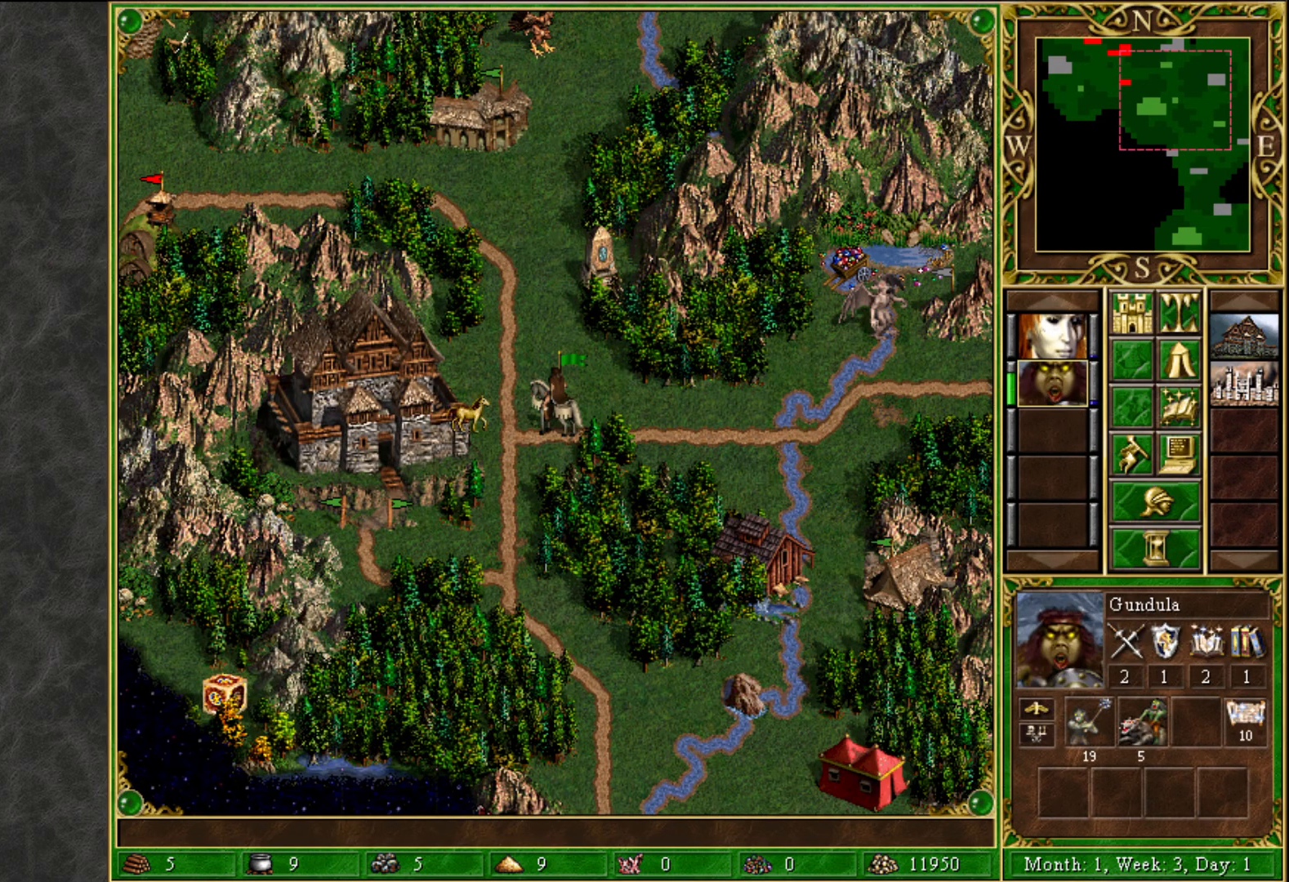
{"keys": [], "mouse": [], "mouse_move": "down-right", "events": []}
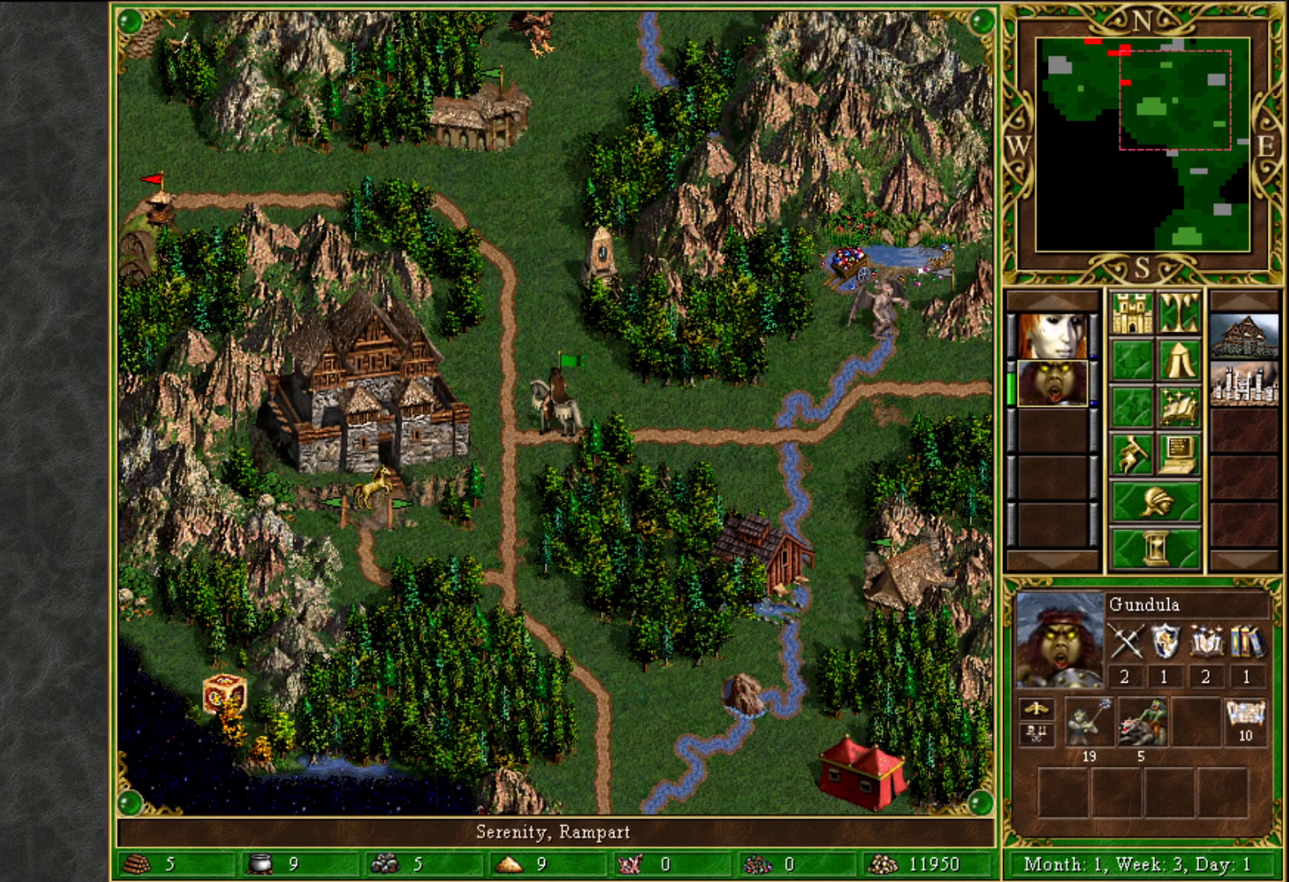
{"keys": [], "mouse": [], "mouse_move": "right", "events": [[183, "mouse_left", "down"], [283, "mouse_left", "up"]]}
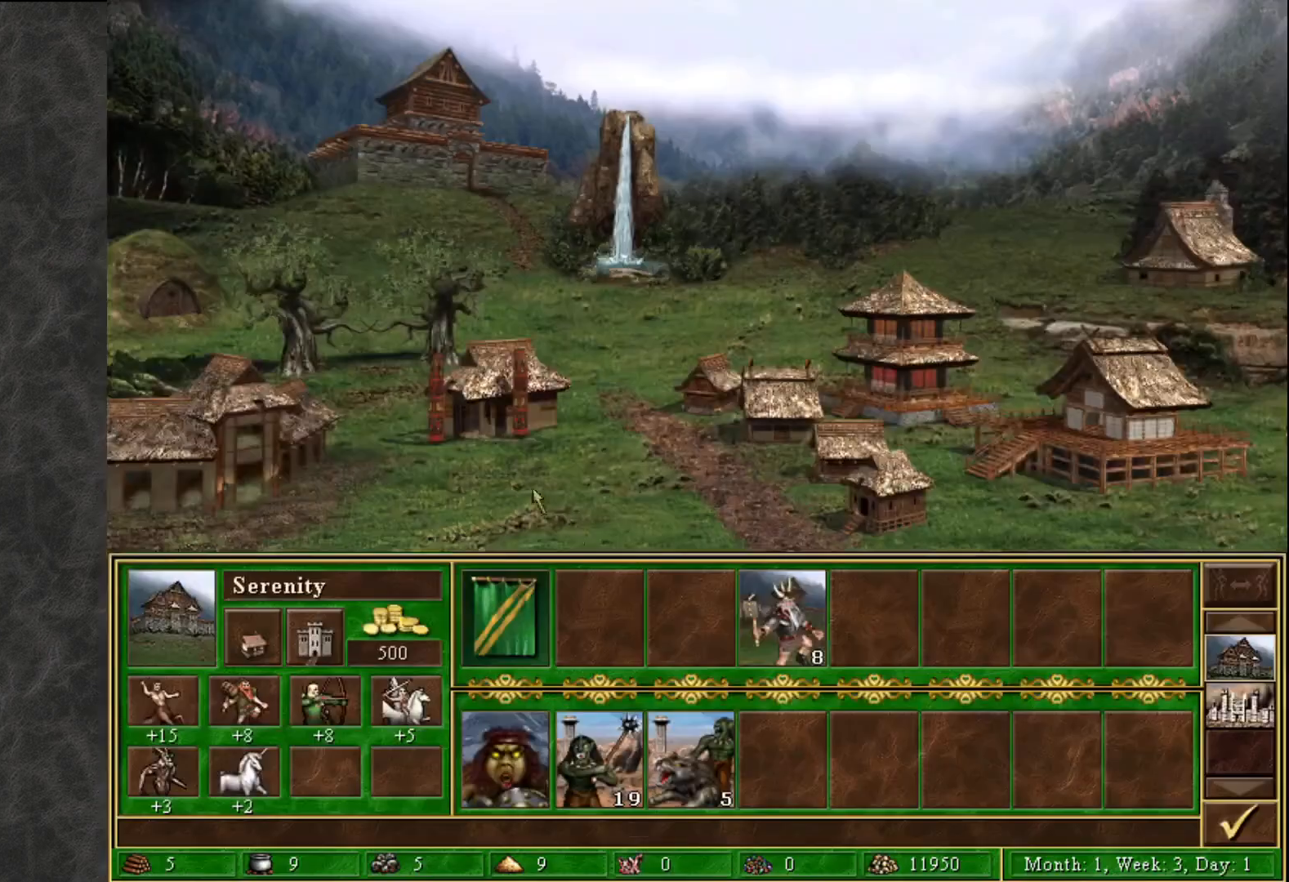
{"keys": [], "mouse": [], "mouse_move": "left", "events": []}
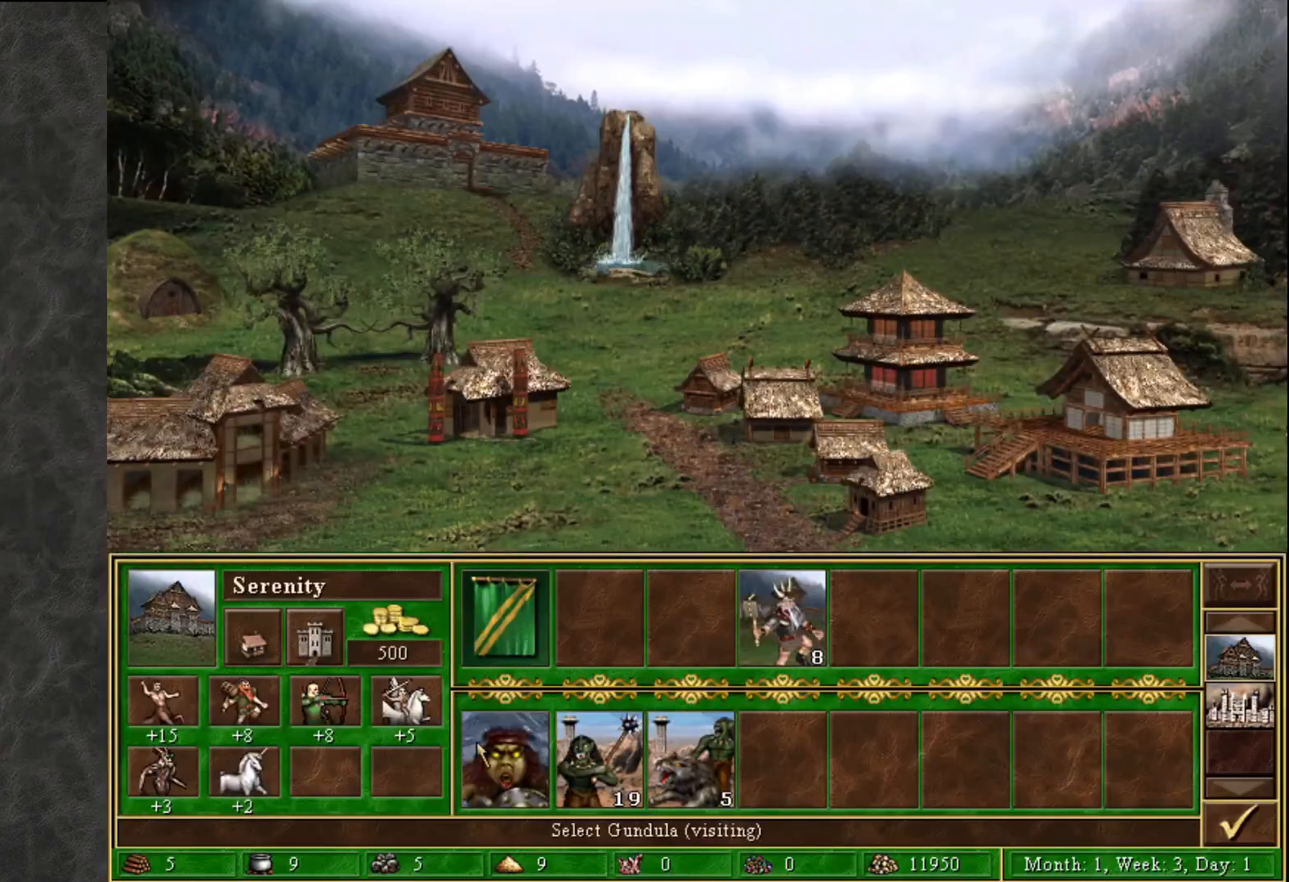
{"keys": [], "mouse": [], "mouse_move": "down", "events": []}
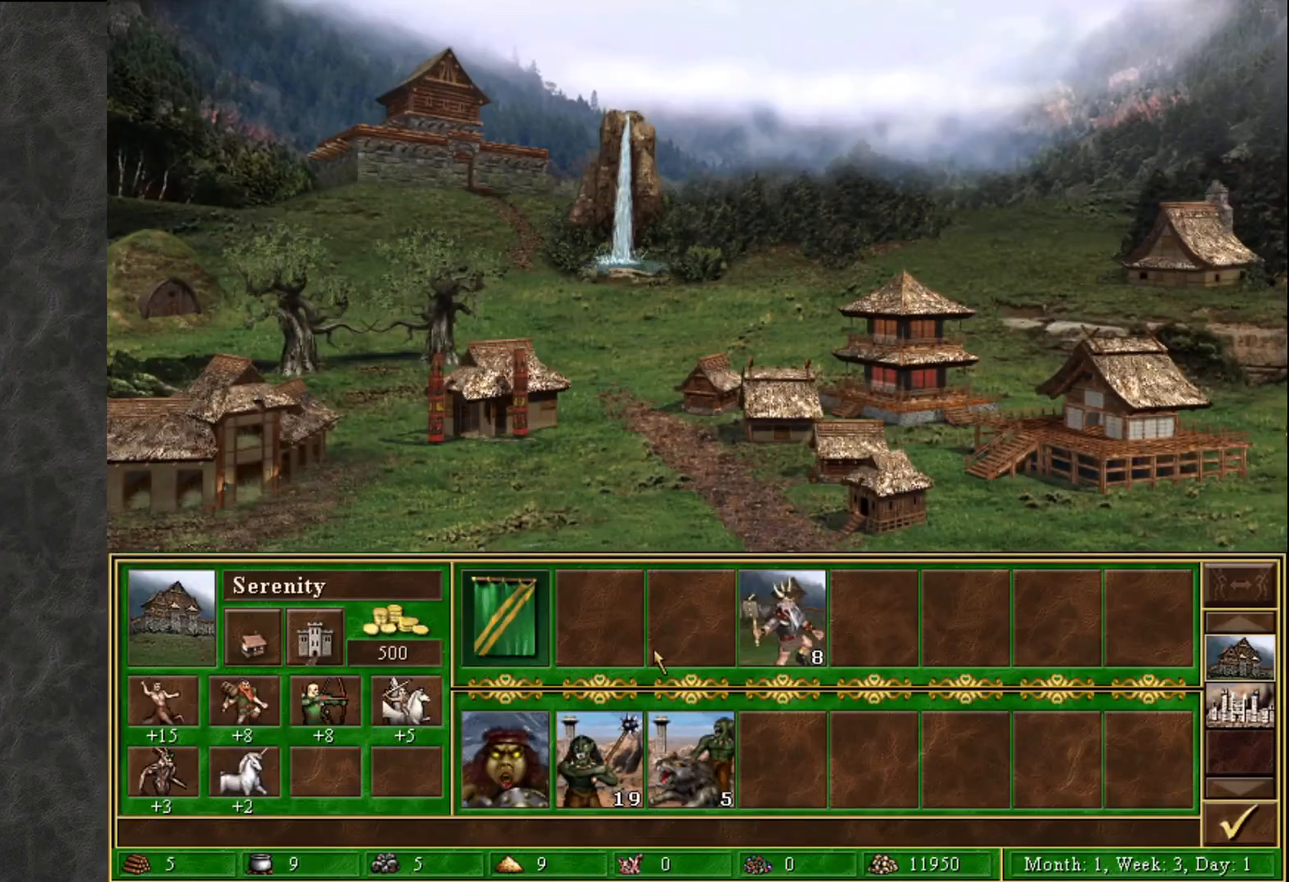
{"keys": [], "mouse": [], "mouse_move": "still", "events": []}
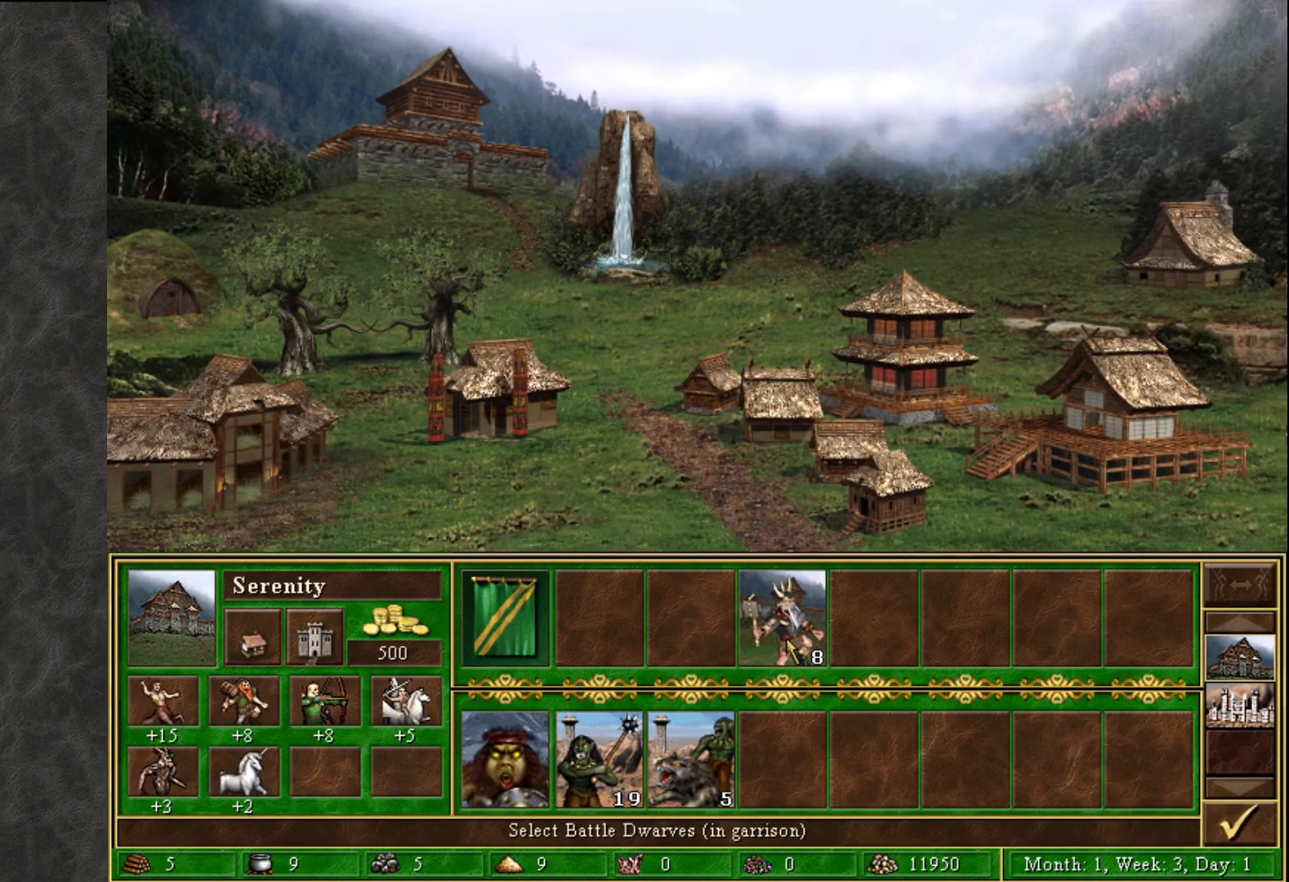
{"keys": [], "mouse": [], "mouse_move": "left", "events": []}
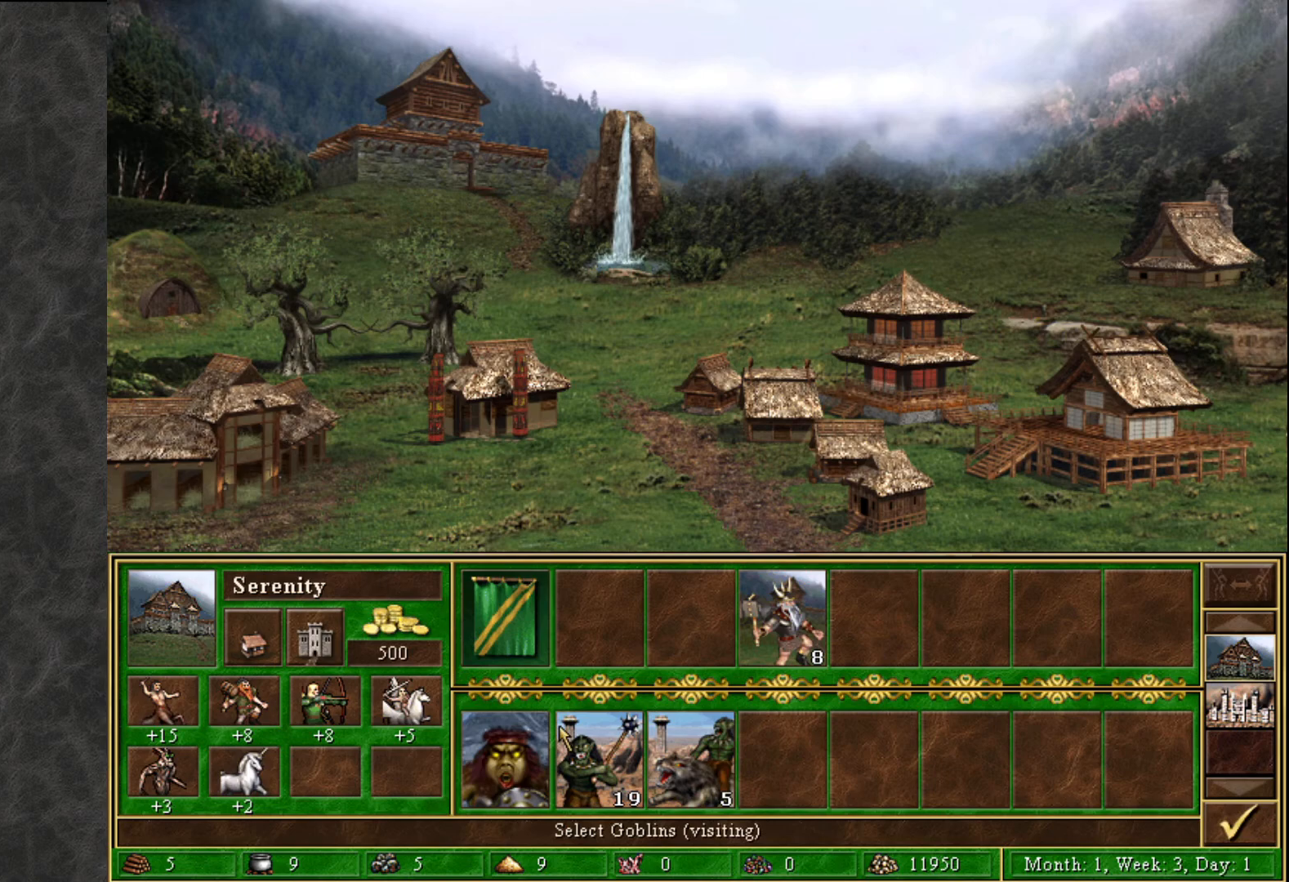
{"keys": [], "mouse": [], "mouse_move": "down-right", "events": []}
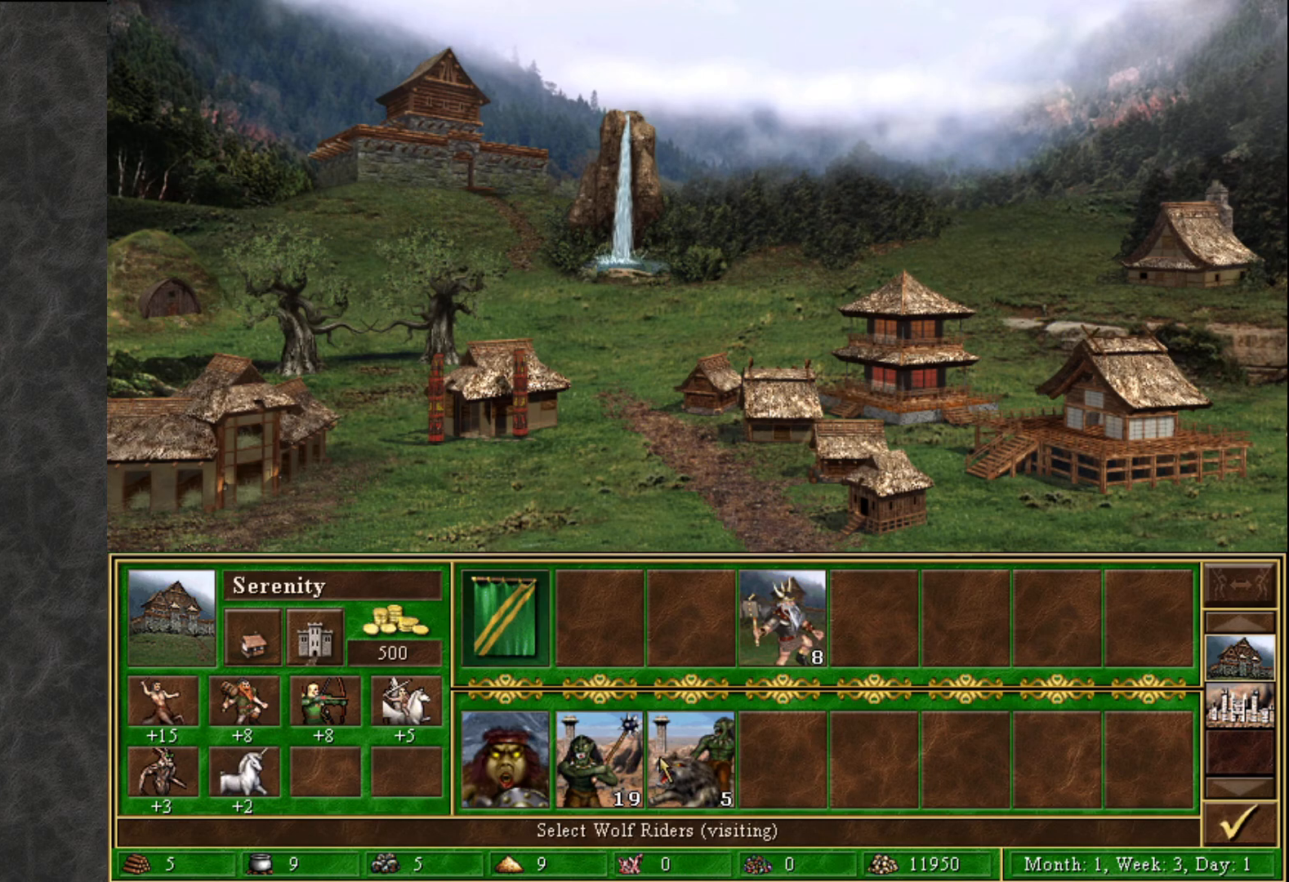
{"keys": [], "mouse": [], "mouse_move": "still", "events": []}
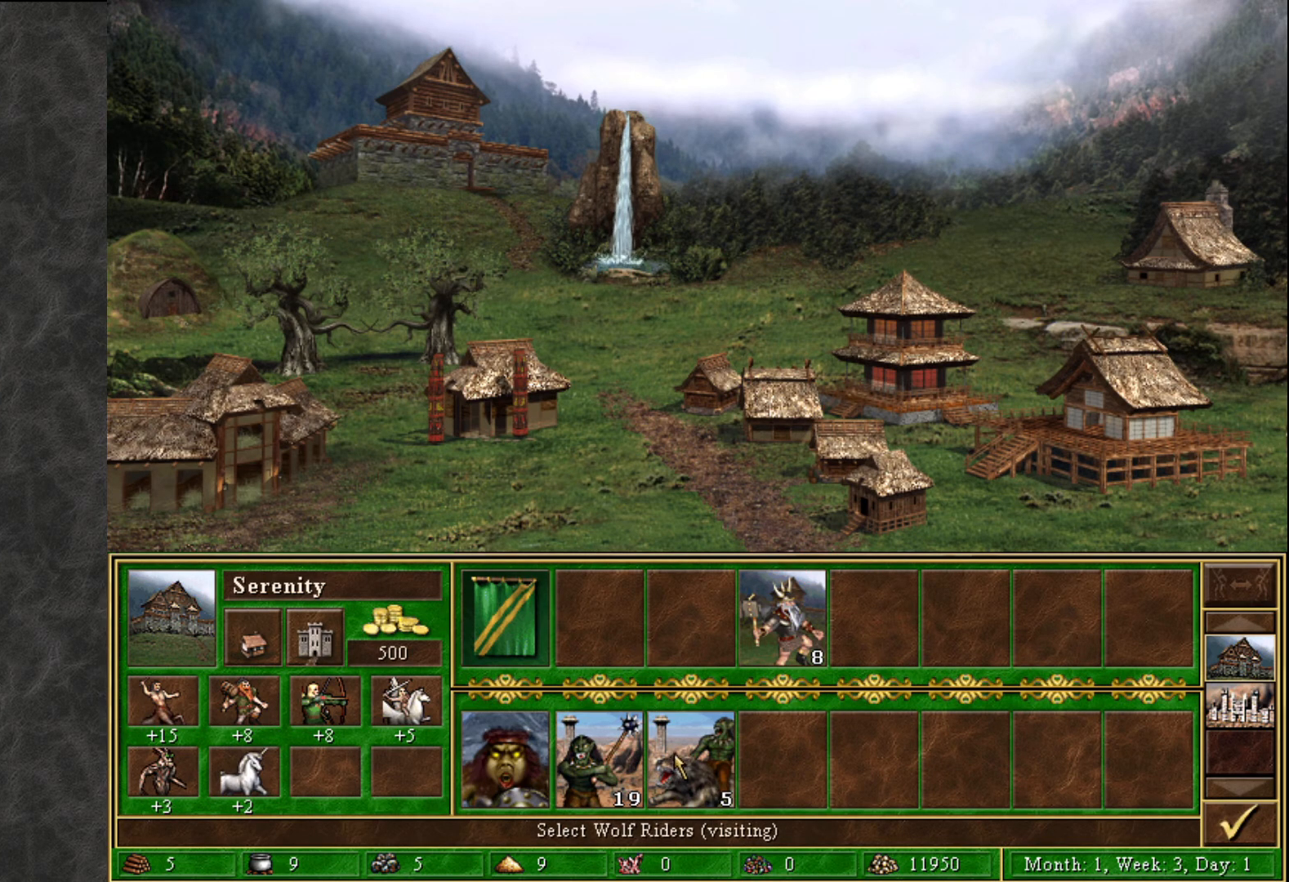
{"keys": [], "mouse": [], "mouse_move": "still", "events": []}
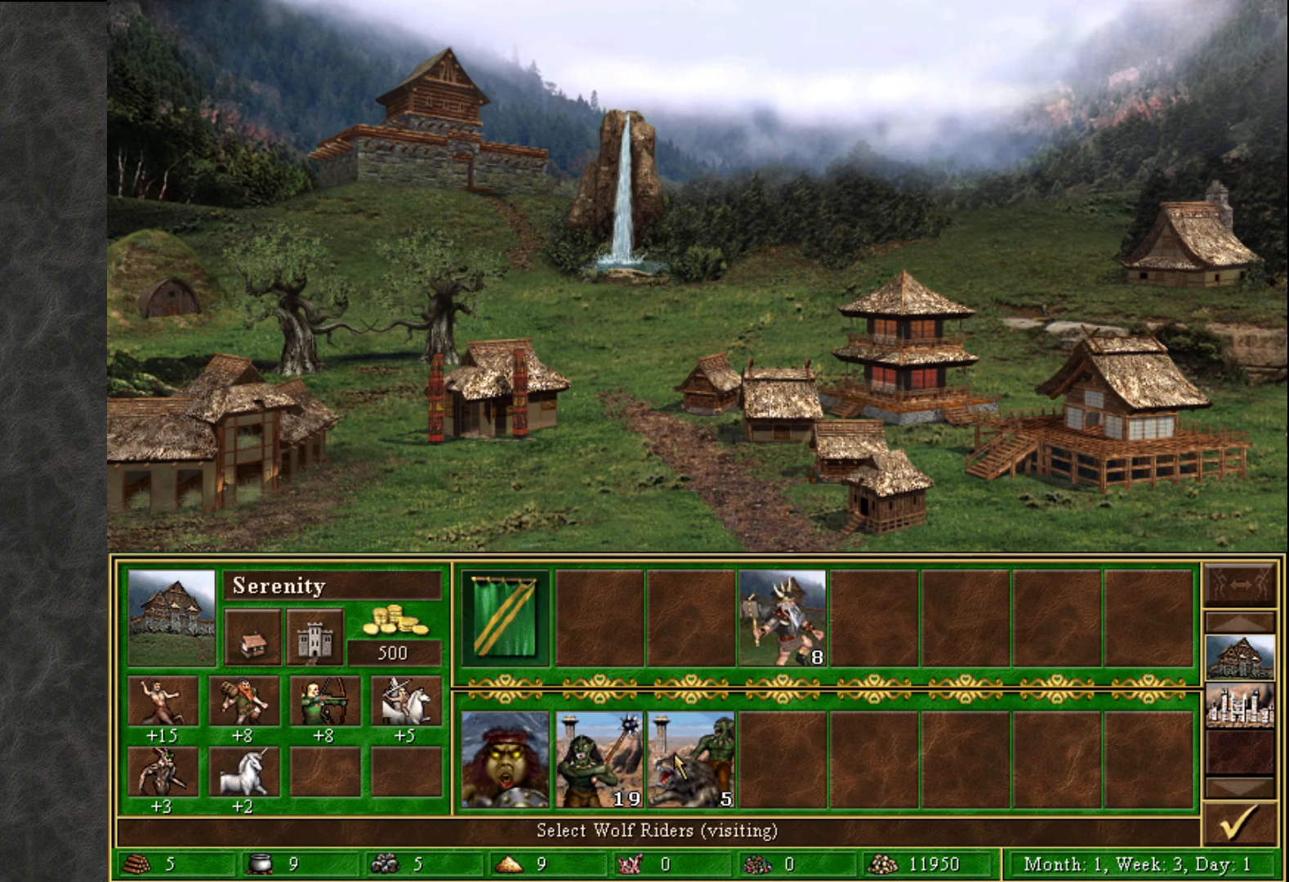
{"keys": [], "mouse": ["left"], "mouse_move": "still", "events": [[500, "mouse_left", "down"]]}
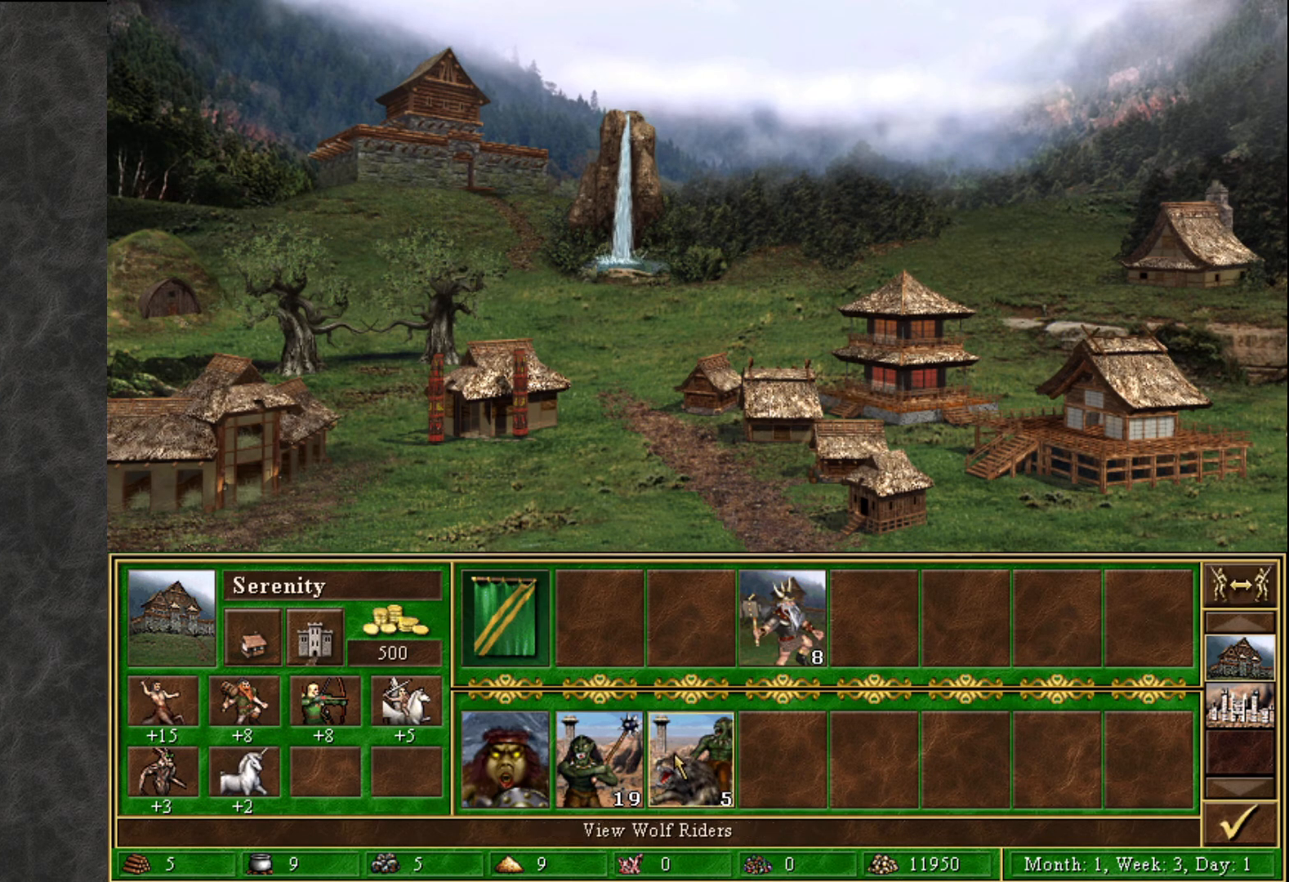
{"keys": [], "mouse": [], "mouse_move": "down-left", "events": [[100, "mouse_left", "up"], [233, "mouse_left", "down"], [283, "mouse_left", "up"]]}
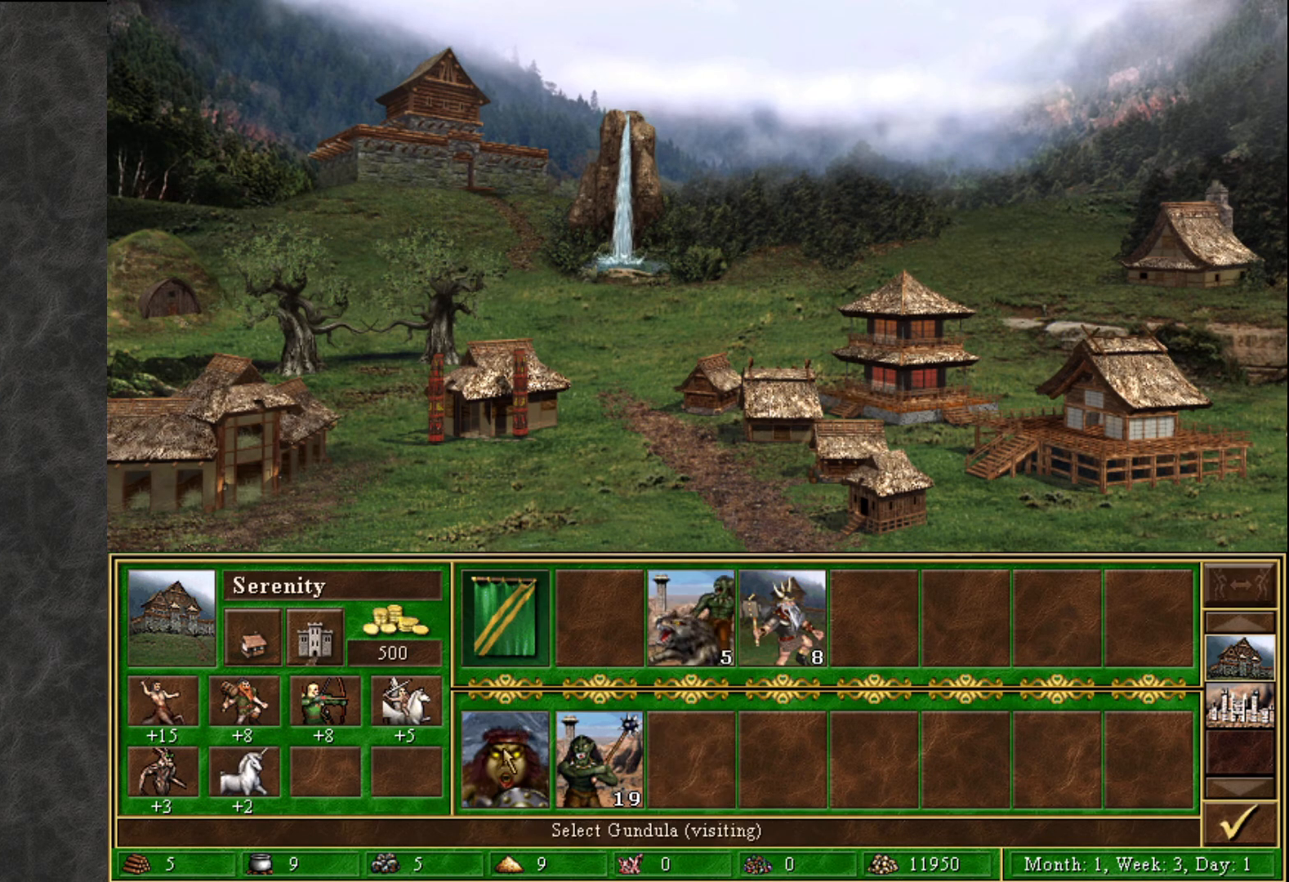
{"keys": [], "mouse": [], "mouse_move": "still", "events": [[150, "mouse_left", "down"], [250, "mouse_left", "up"], [350, "mouse_left", "down"], [433, "mouse_left", "up"]]}
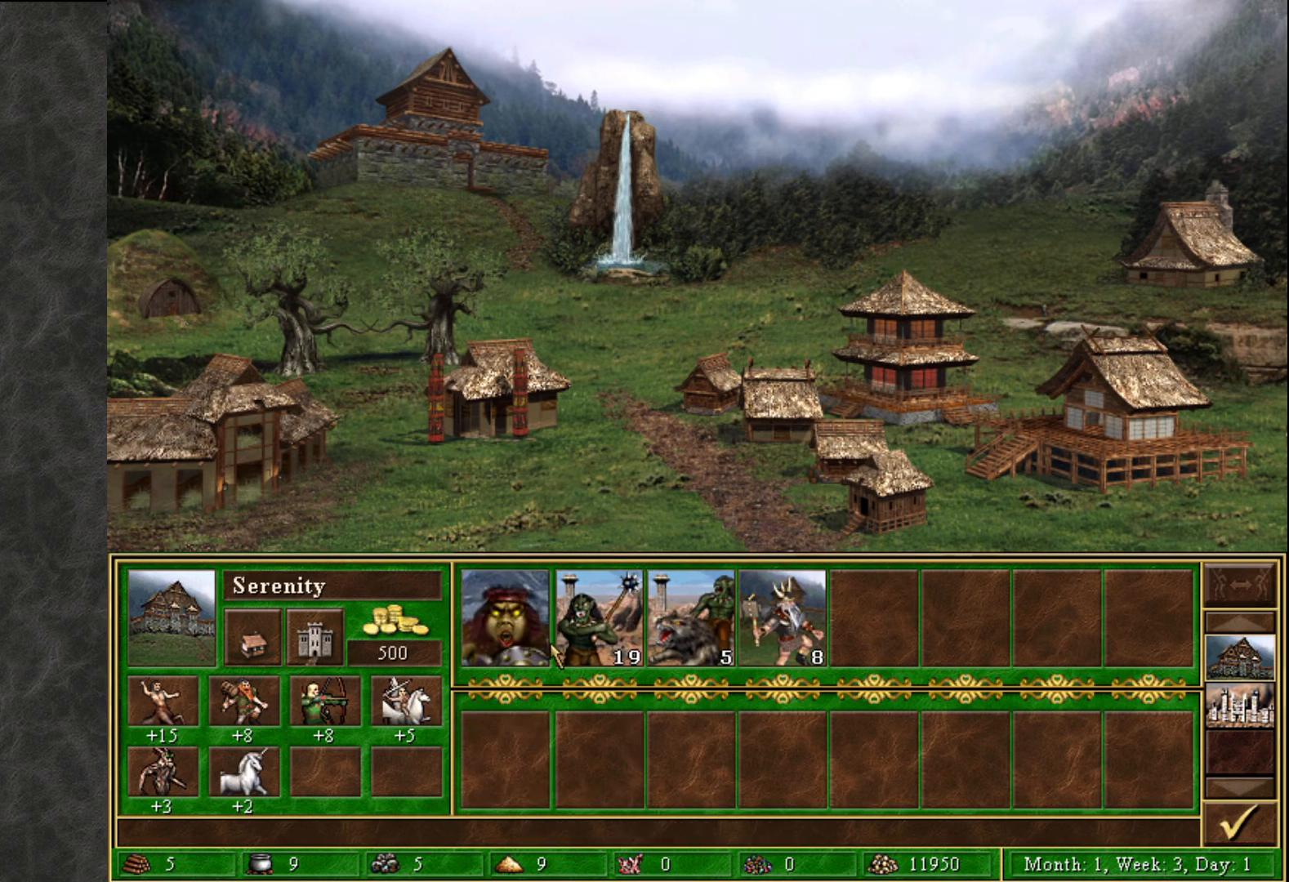
{"keys": [], "mouse": [], "mouse_move": "up-left", "events": [[167, "mouse_left", "down"], [217, "mouse_left", "up"], [317, "mouse_left", "down"], [367, "mouse_left", "up"]]}
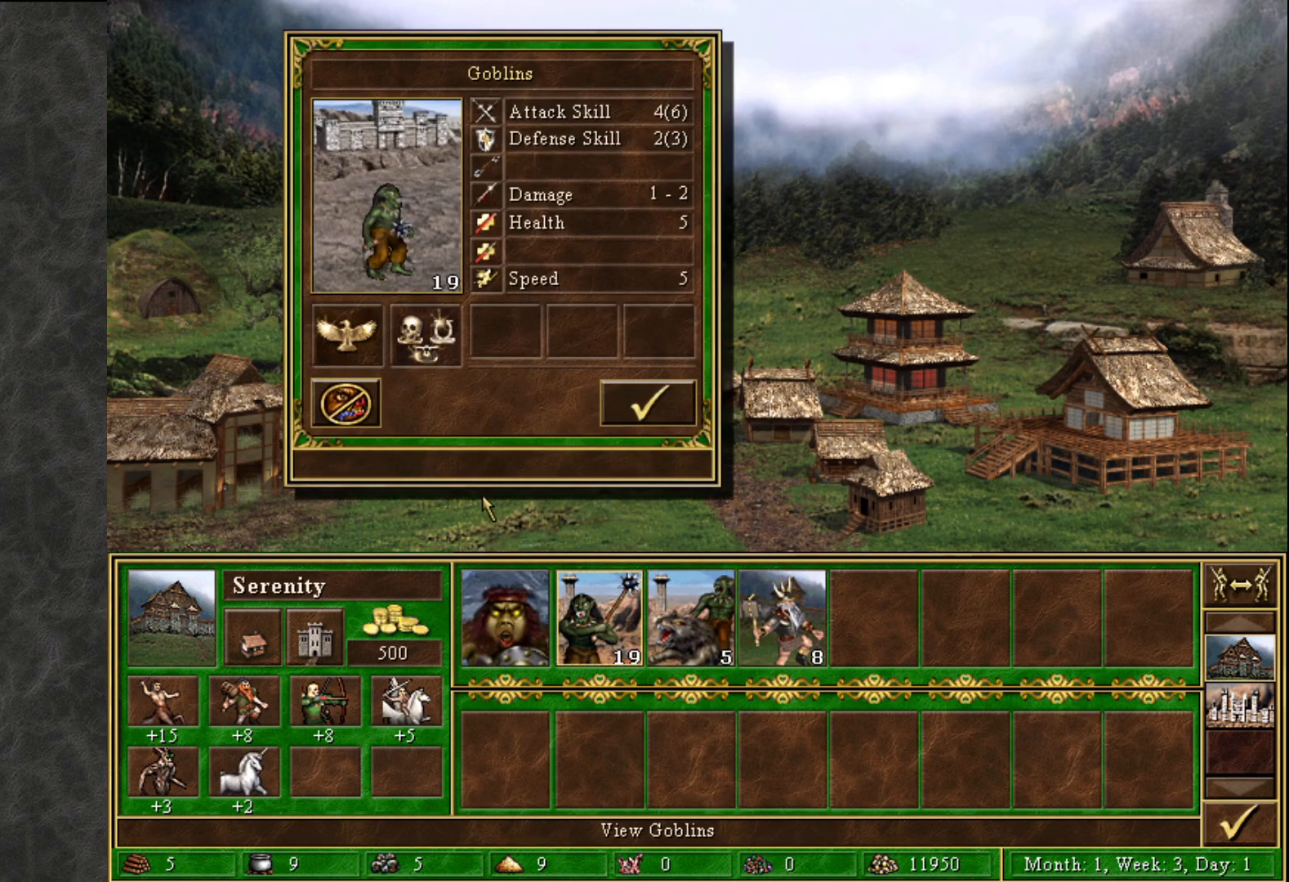
{"keys": [], "mouse": [], "mouse_move": "left", "events": [[417, "mouse_left", "down"], [467, "mouse_left", "up"]]}
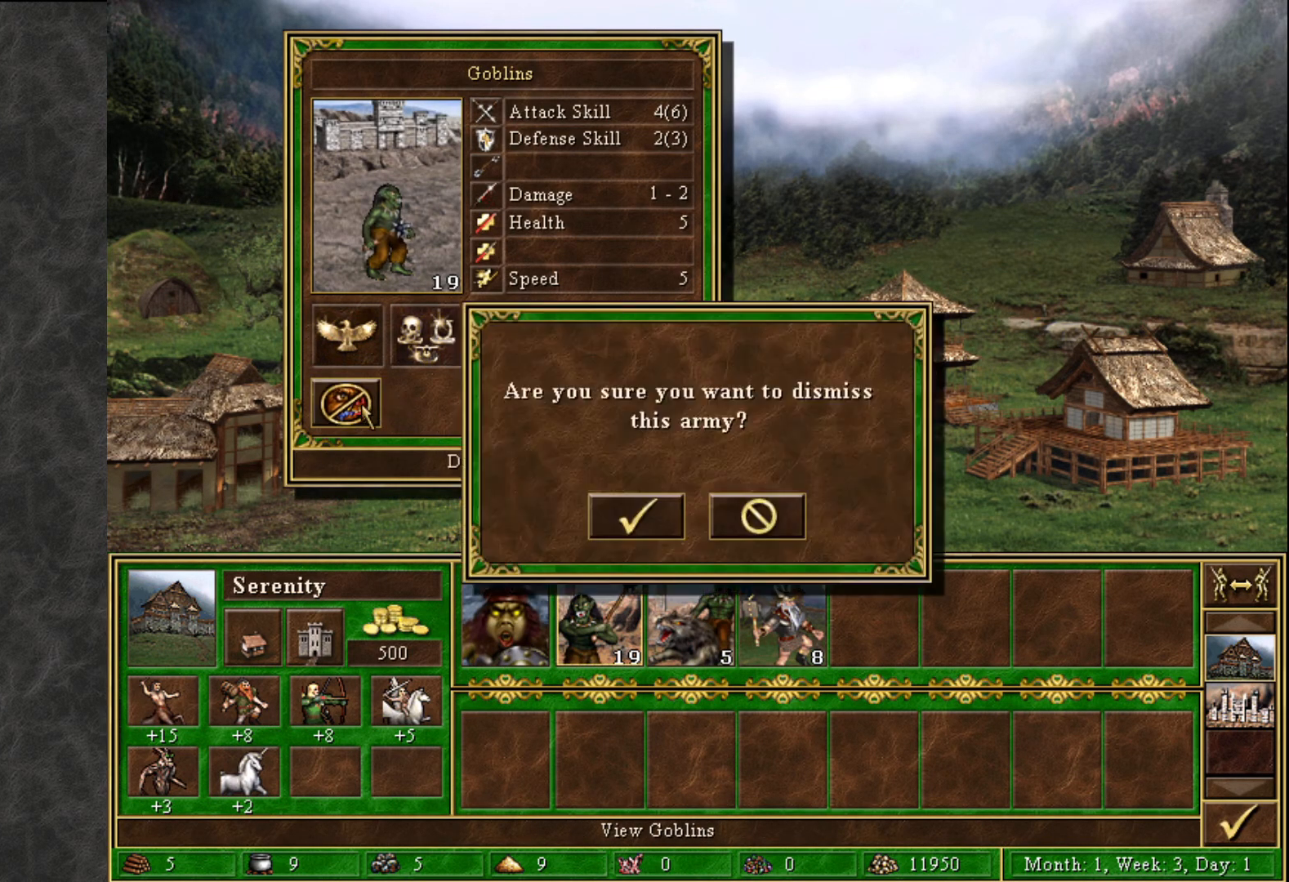
{"keys": [], "mouse": [], "mouse_move": "up-left", "events": []}
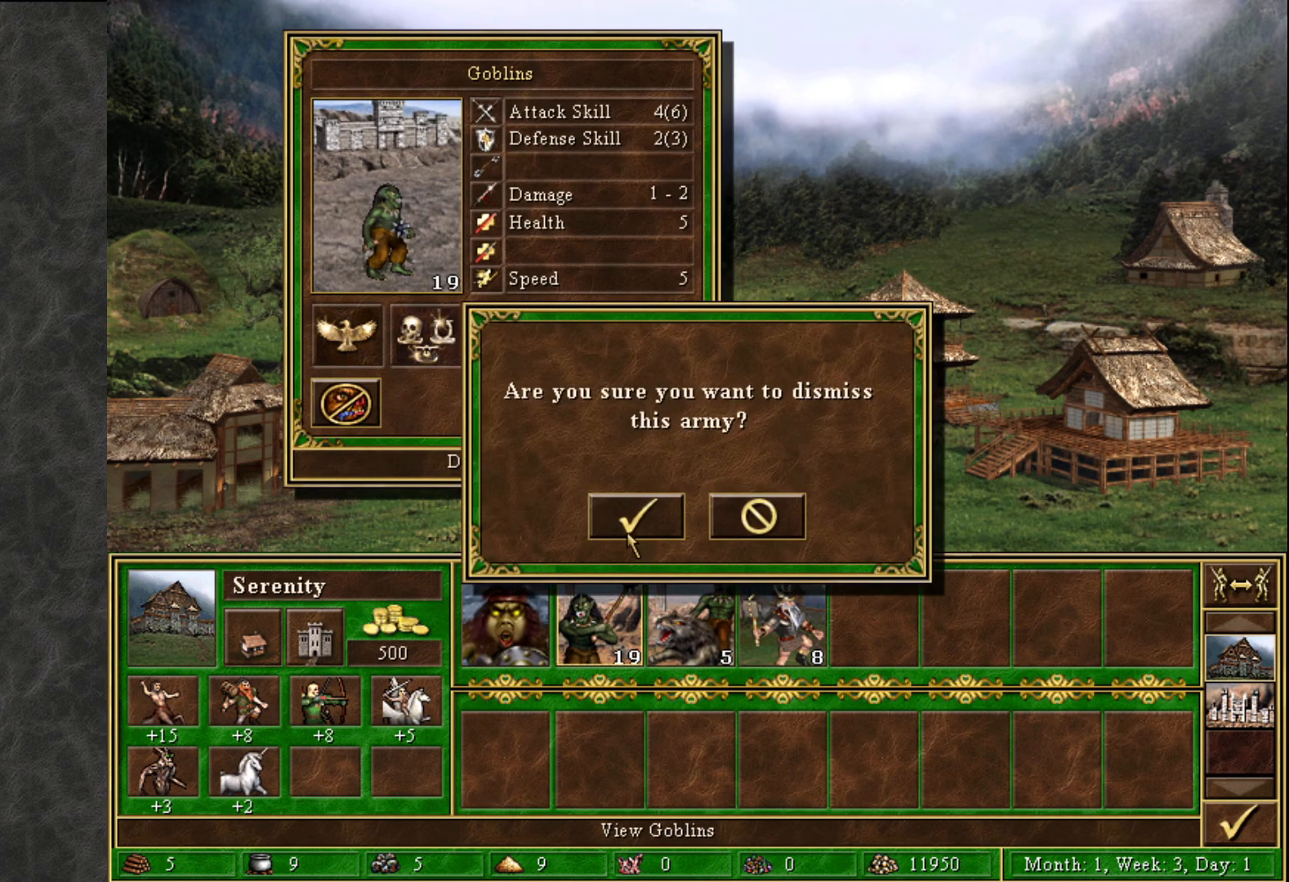
{"keys": [], "mouse": [], "mouse_move": "right", "events": [[83, "mouse_left", "down"], [167, "mouse_left", "up"]]}
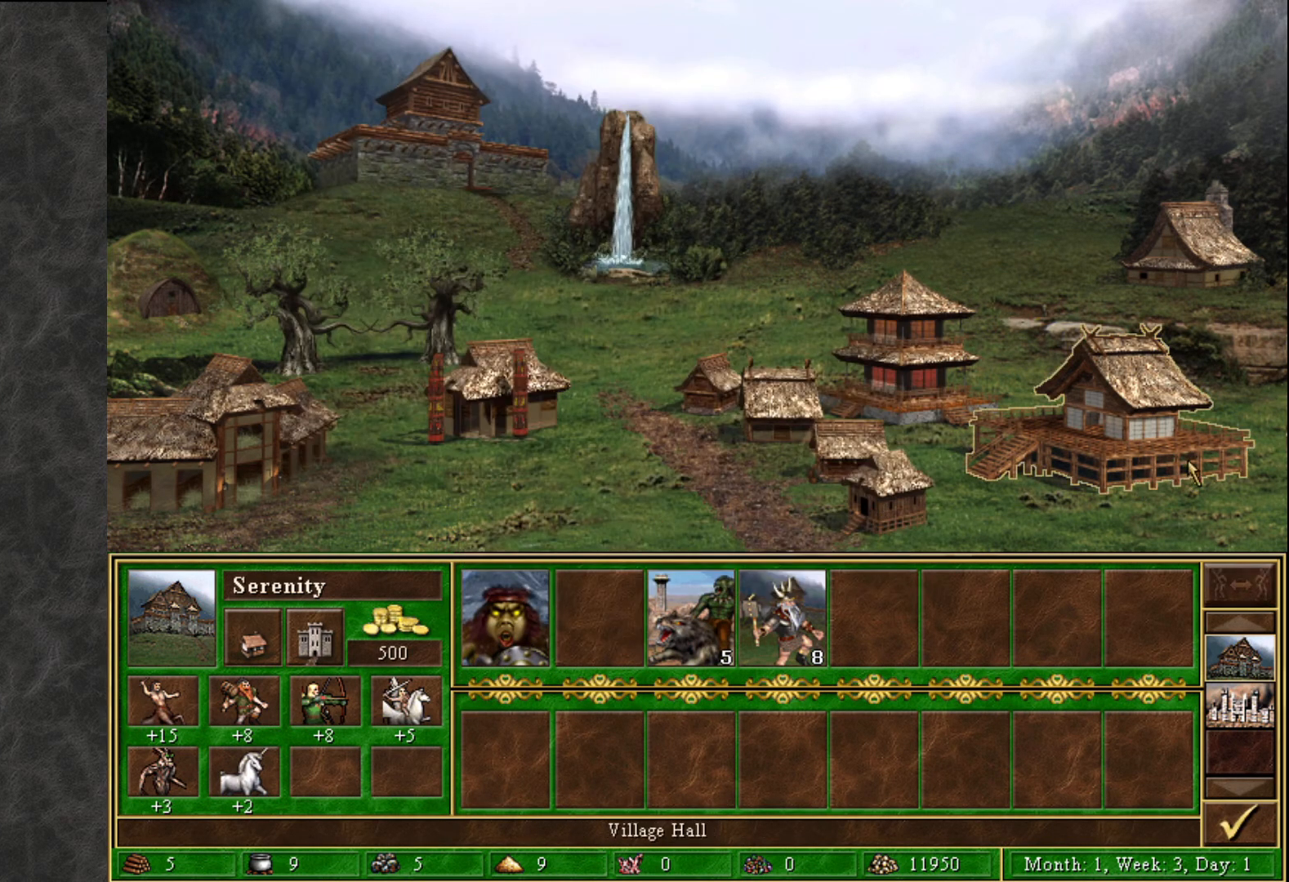
{"keys": [], "mouse": [], "mouse_move": "left", "events": []}
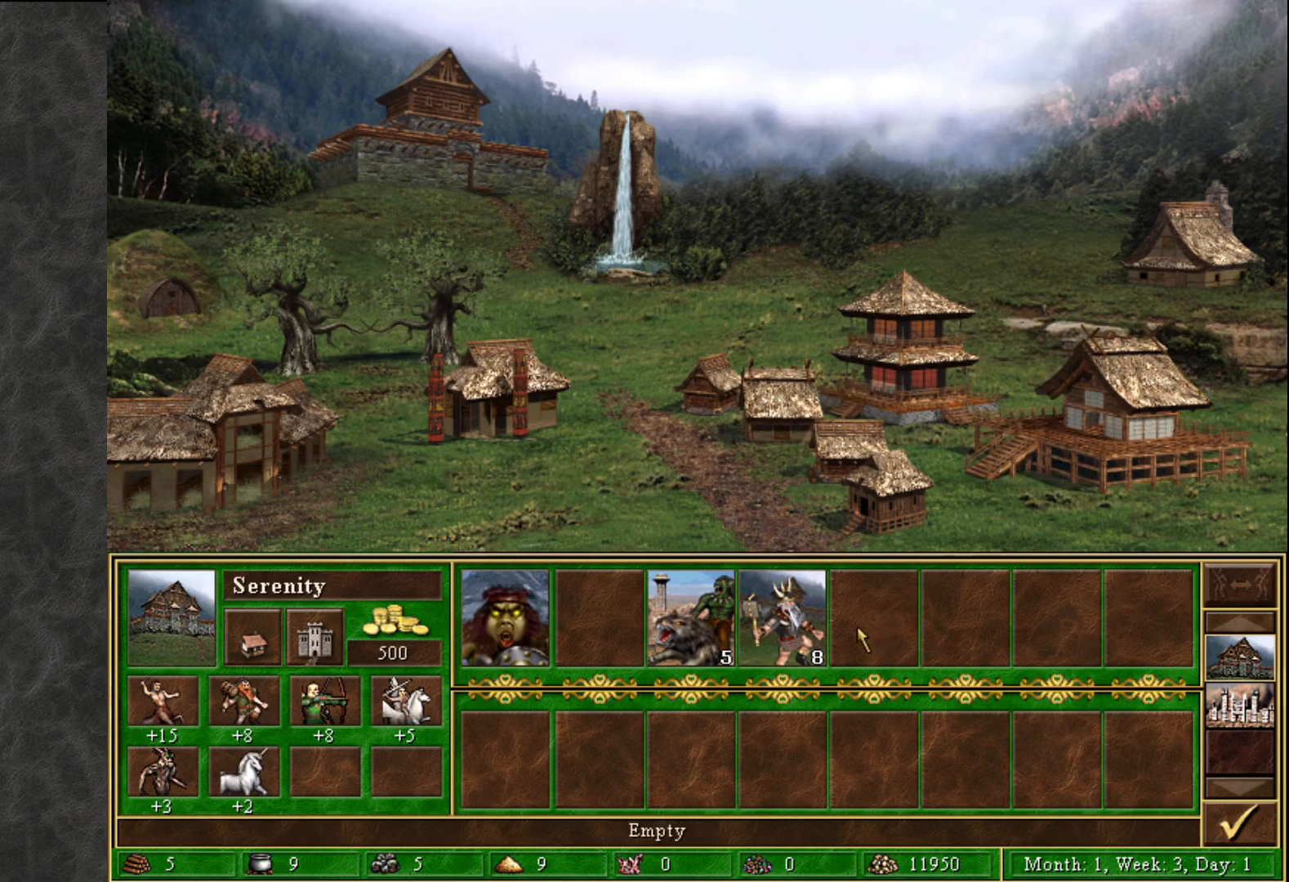
{"keys": [], "mouse": [], "mouse_move": "left", "events": []}
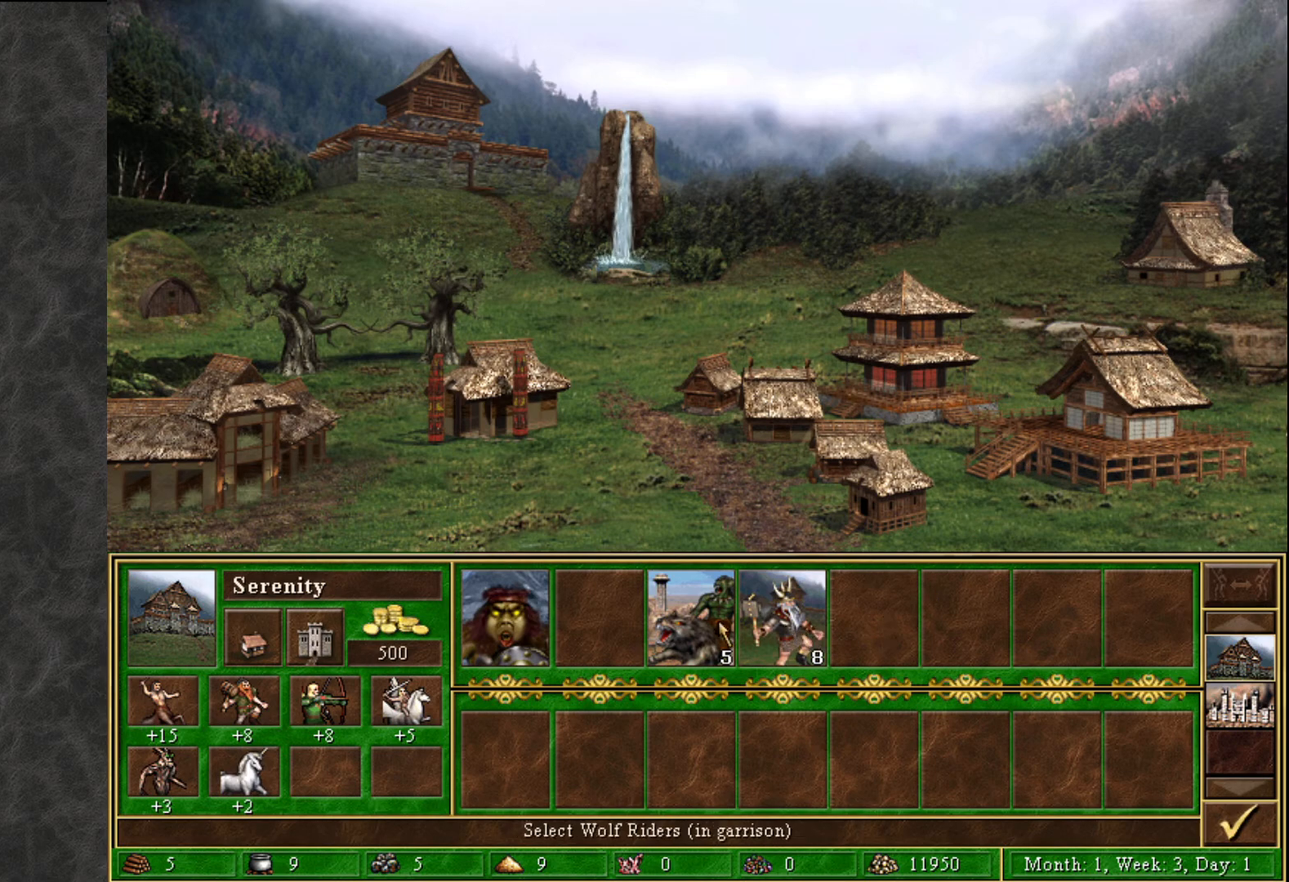
{"keys": [], "mouse": [], "mouse_move": "still", "events": [[267, "mouse_left", "down"], [367, "mouse_left", "up"], [400, "mouse_left", "down"], [500, "mouse_left", "up"]]}
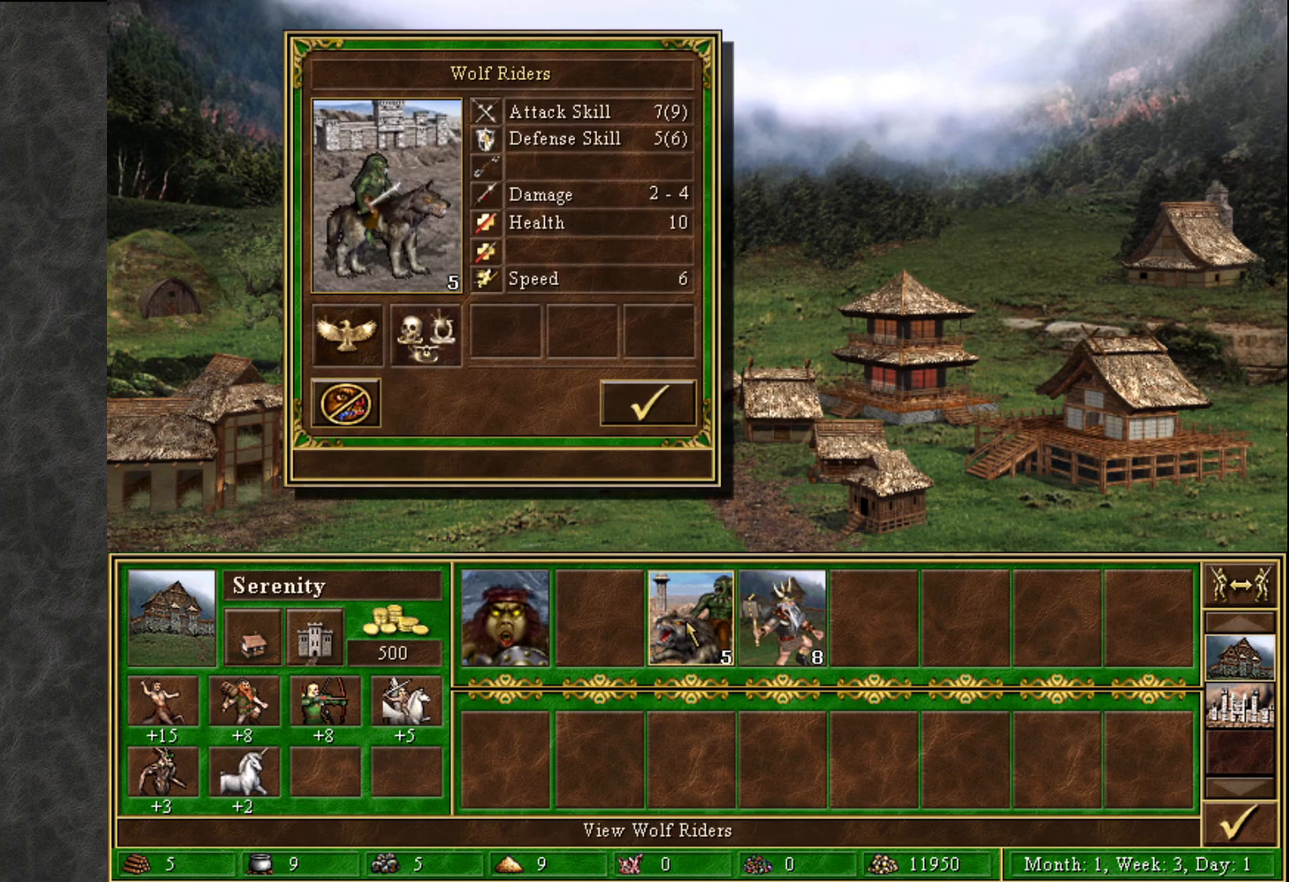
{"keys": [], "mouse": [], "mouse_move": "left", "events": []}